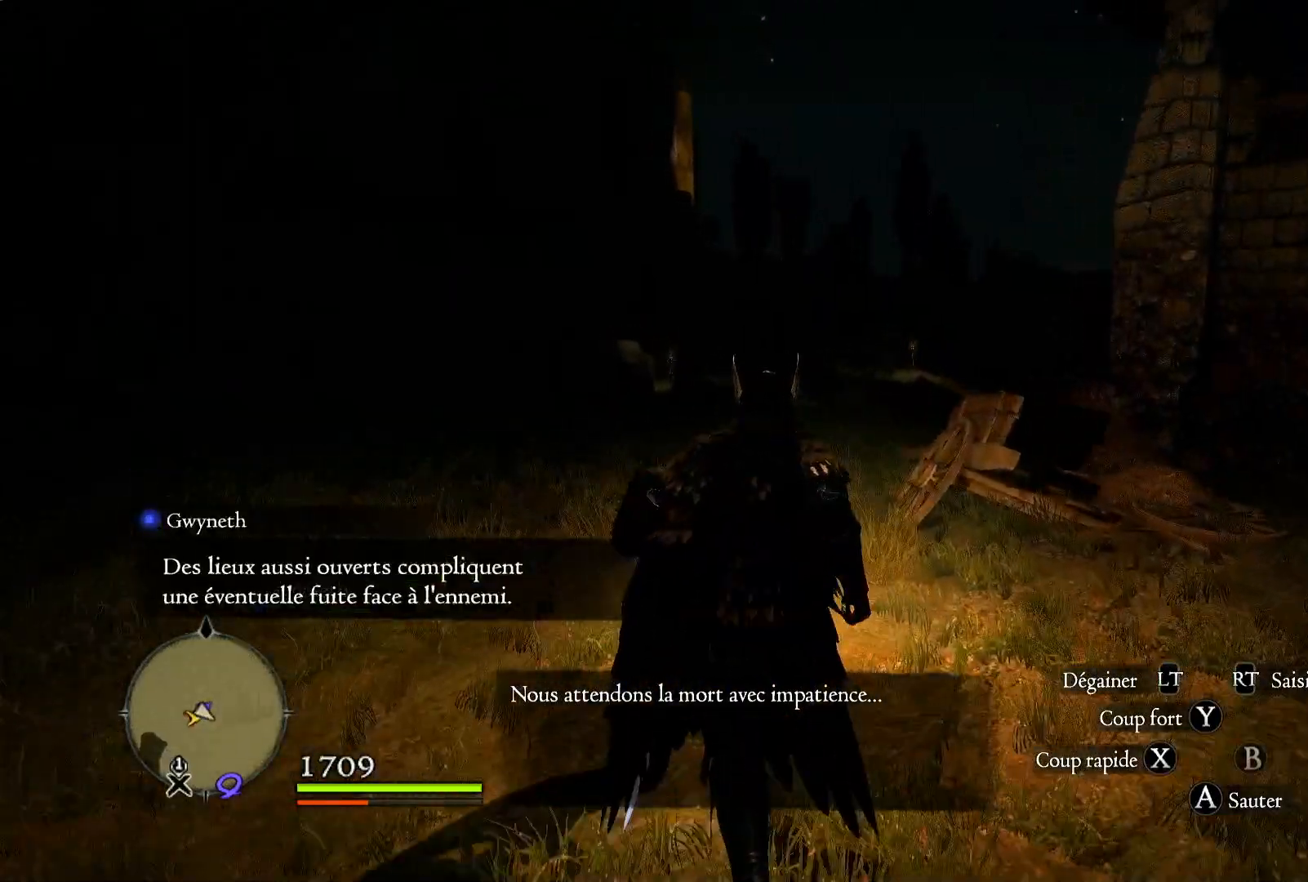
Gameplay with a controller (Xbox layout); each line is a JSON object with the inputs held at the frame after it. "events" lists button and stick changes between this image and that frame as [ms after this image, input, new state], when the widget could be followed in between. Not read: R3.
{"buttons": [], "left_stick": "up", "right_stick": "center", "events": [[333, "right_stick", "center"]]}
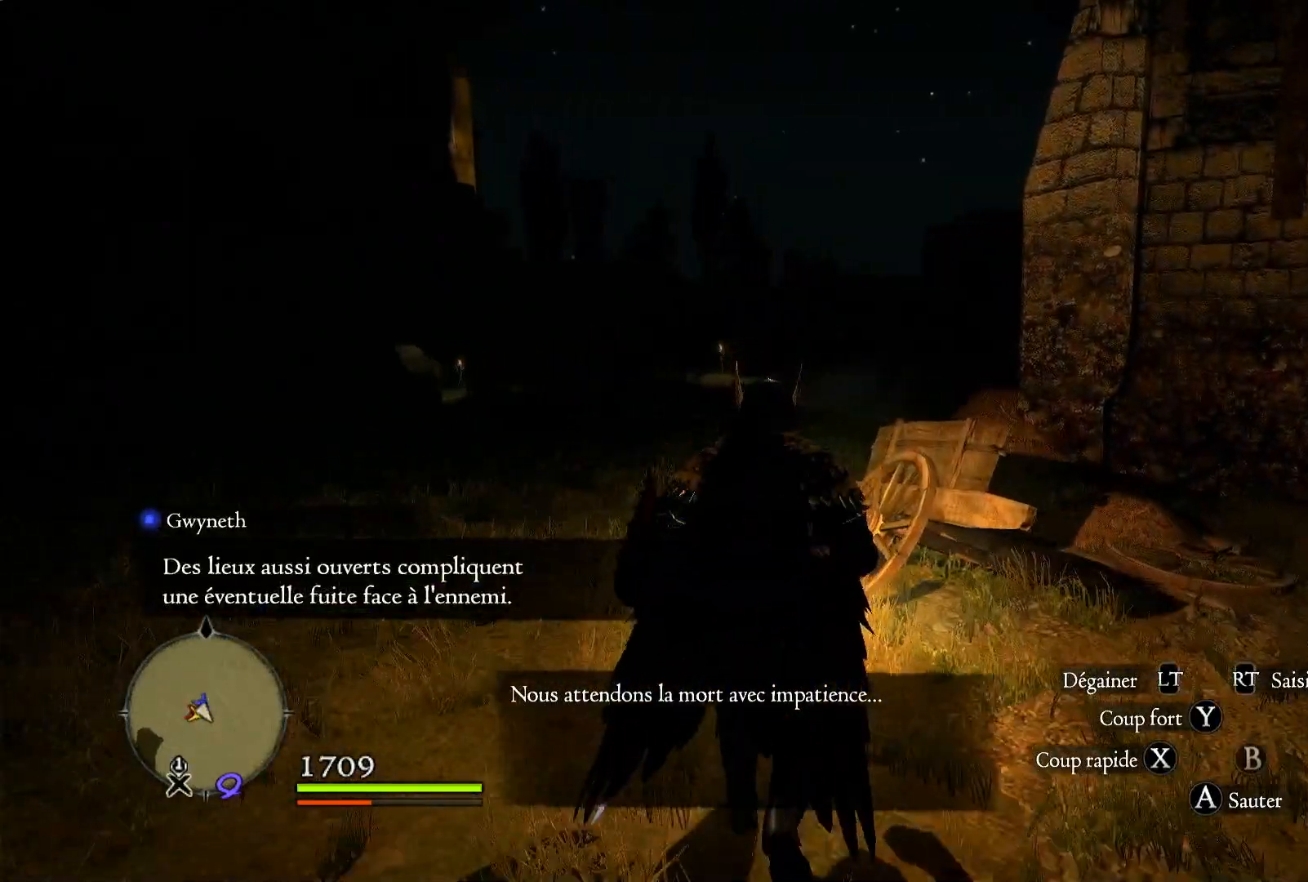
{"buttons": [], "left_stick": "up", "right_stick": "down-left", "events": [[150, "right_stick", "down-left"]]}
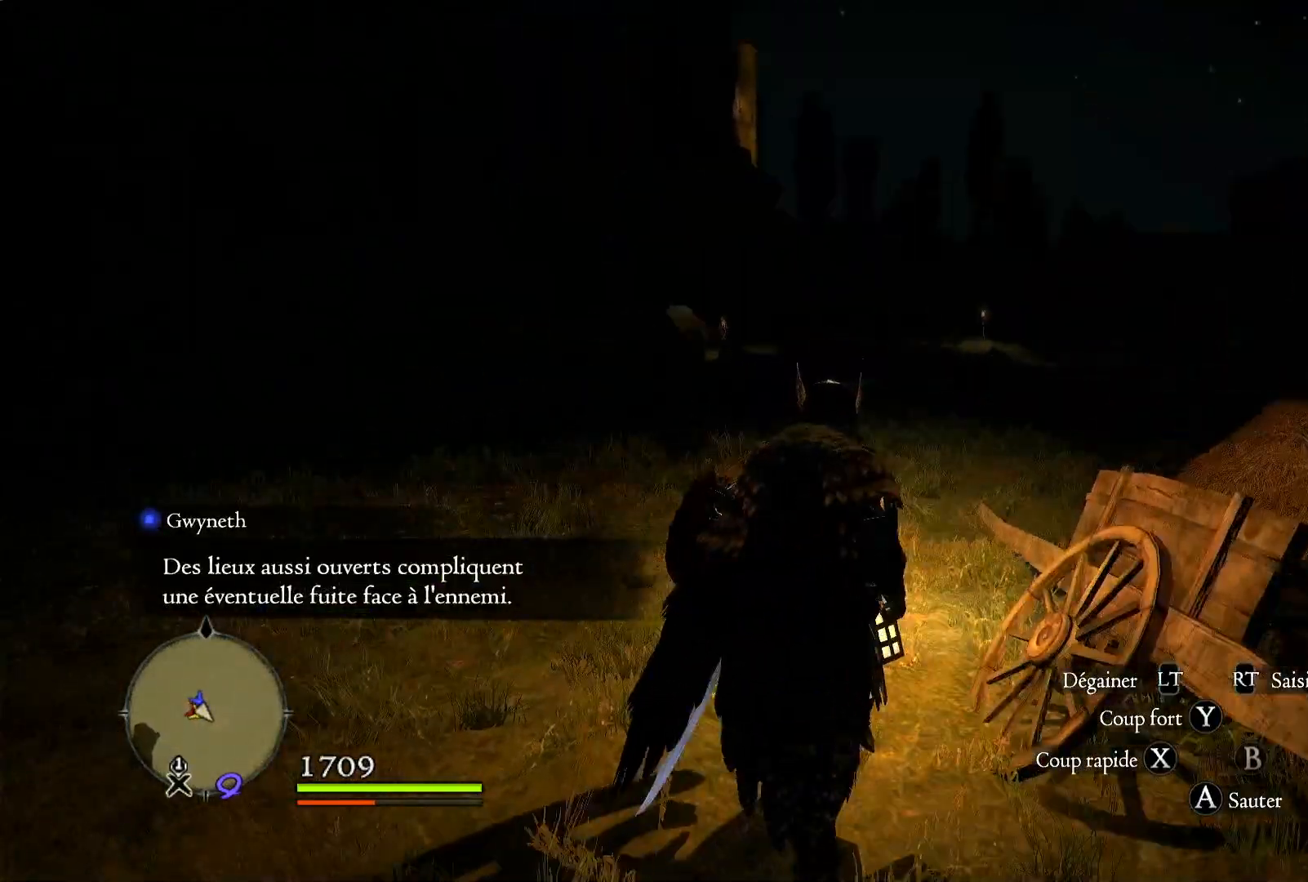
{"buttons": [], "left_stick": "up-right", "right_stick": "down-left", "events": [[100, "left_stick", "up-right"]]}
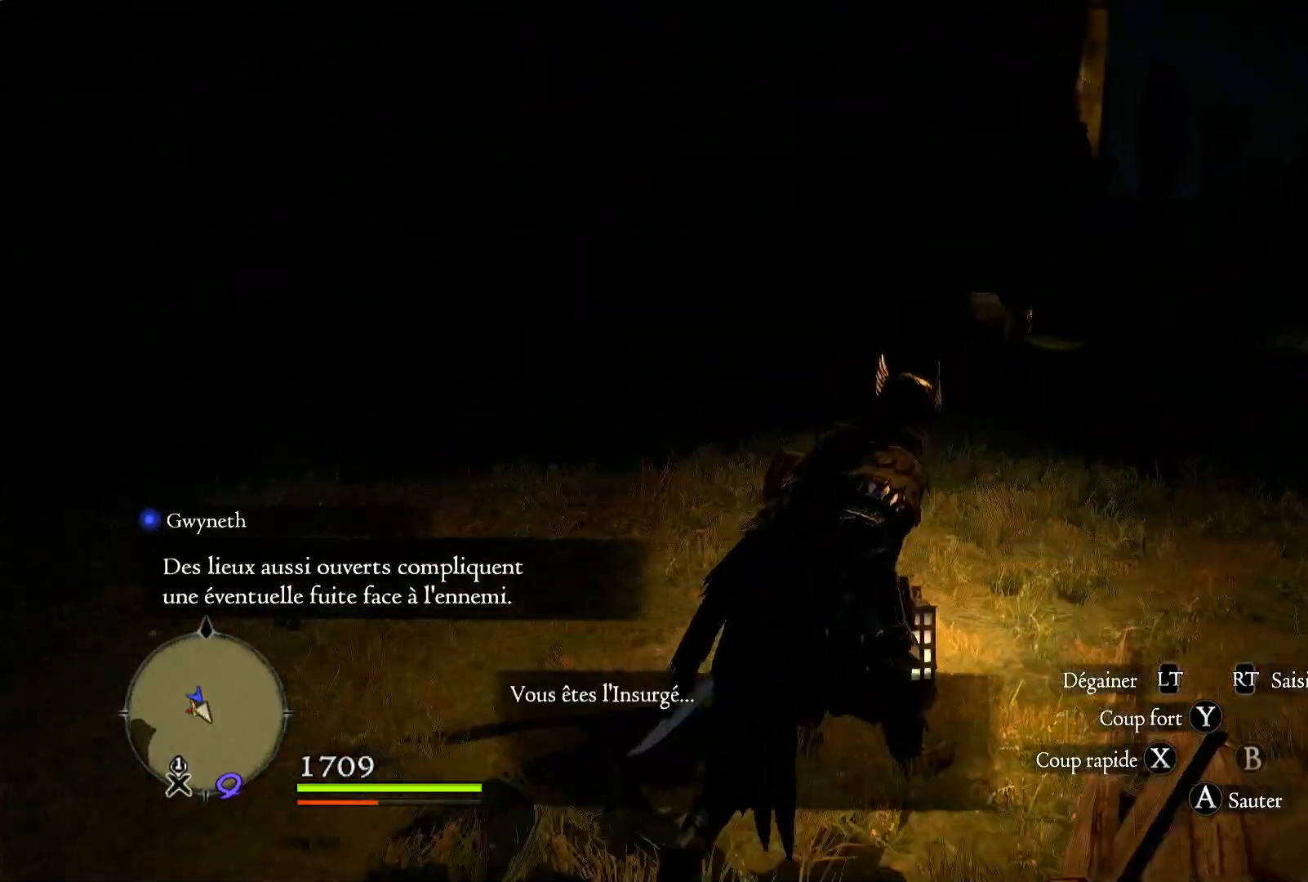
{"buttons": [], "left_stick": "up-right", "right_stick": "right", "events": [[33, "right_stick", "center"], [367, "right_stick", "right"]]}
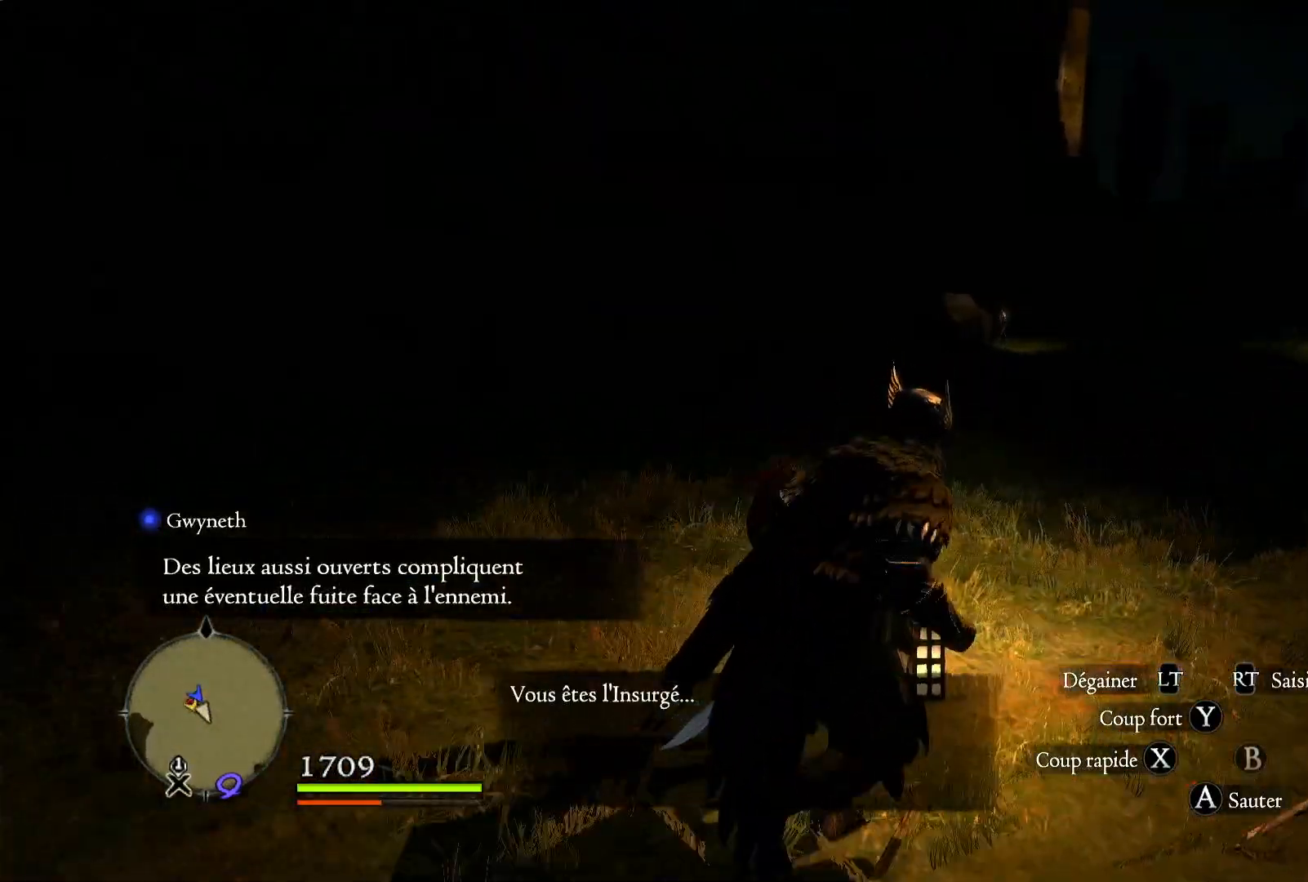
{"buttons": [], "left_stick": "up", "right_stick": "right", "events": [[433, "left_stick", "up"]]}
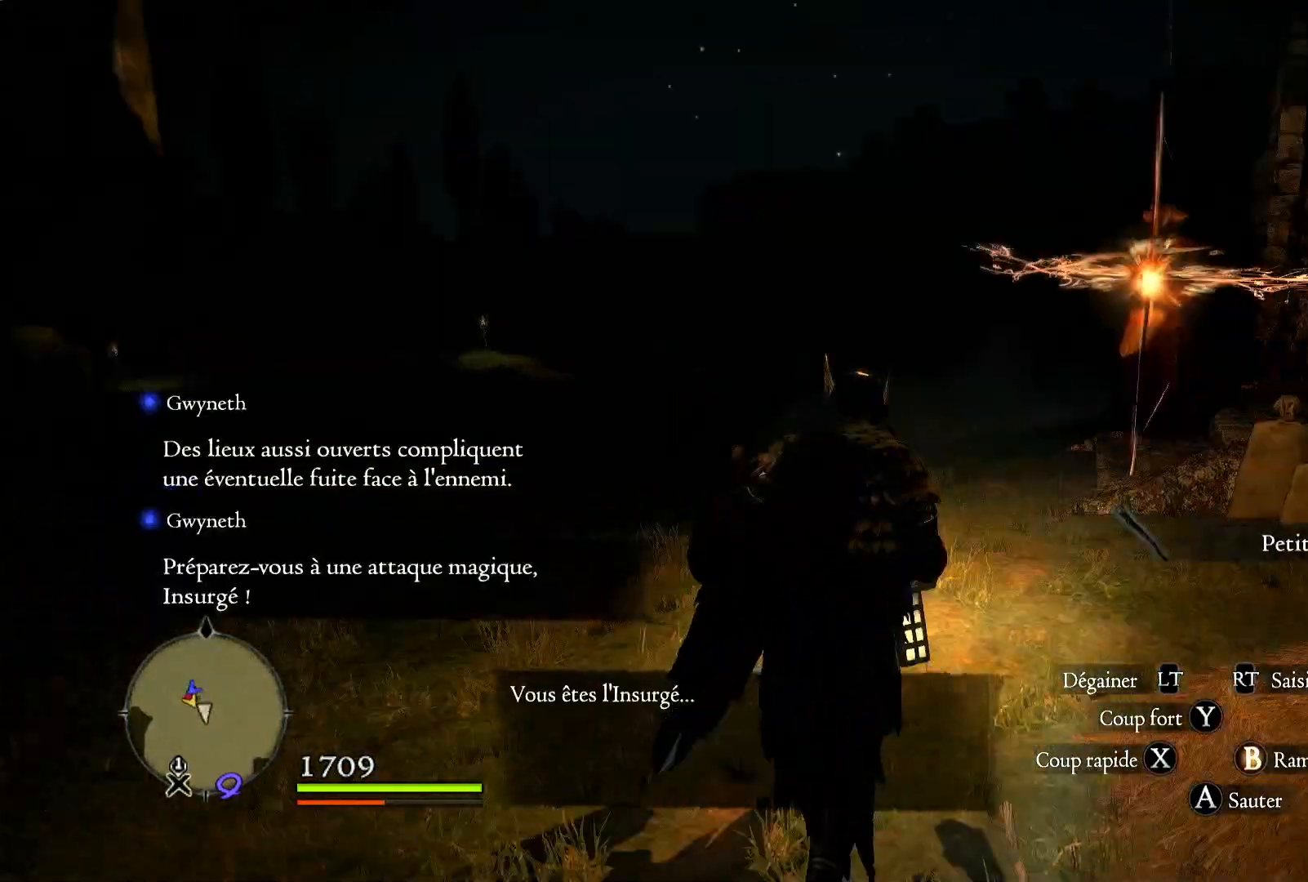
{"buttons": [], "left_stick": "up", "right_stick": "center", "events": [[400, "right_stick", "center"]]}
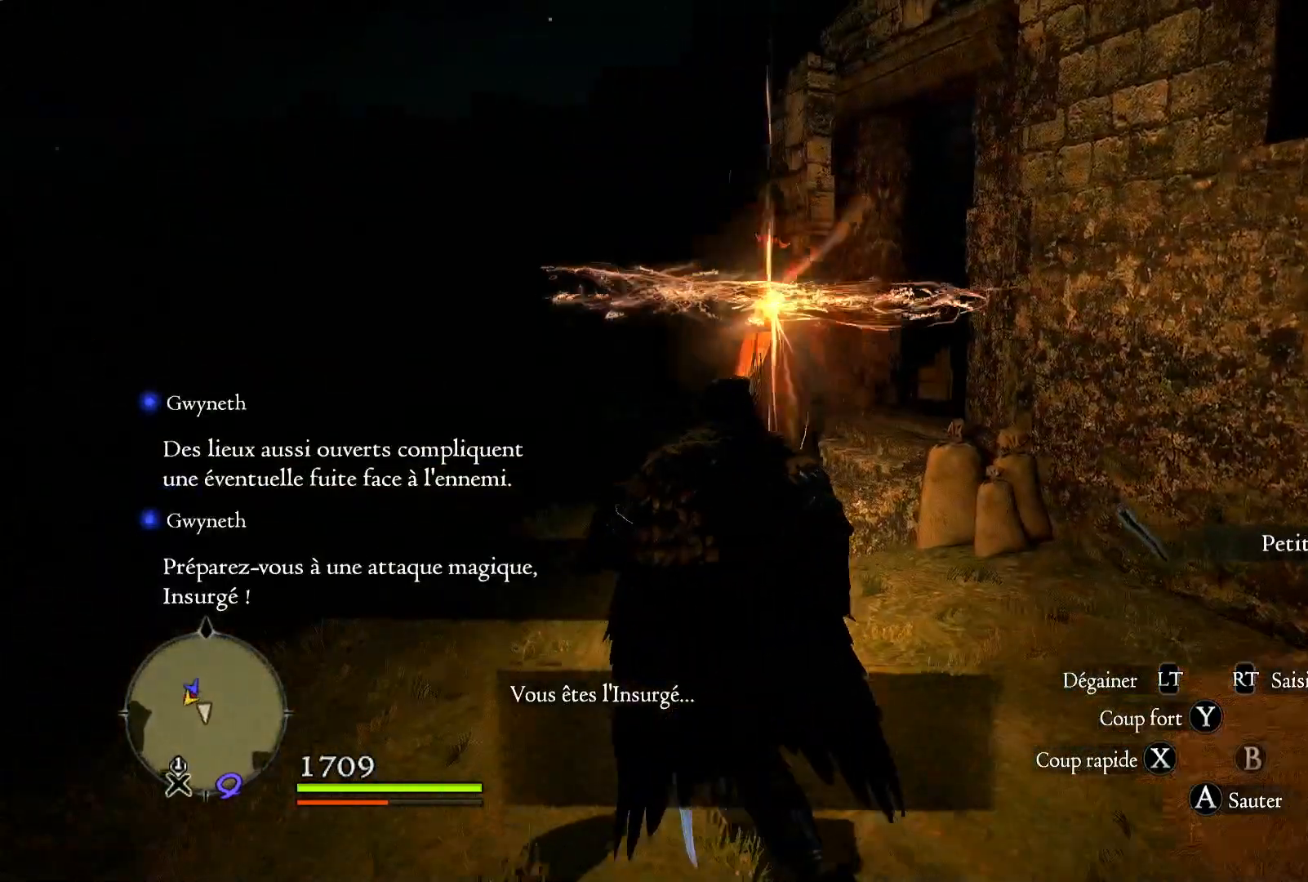
{"buttons": ["X"], "left_stick": "up", "right_stick": "center", "events": [[417, "X", "down"]]}
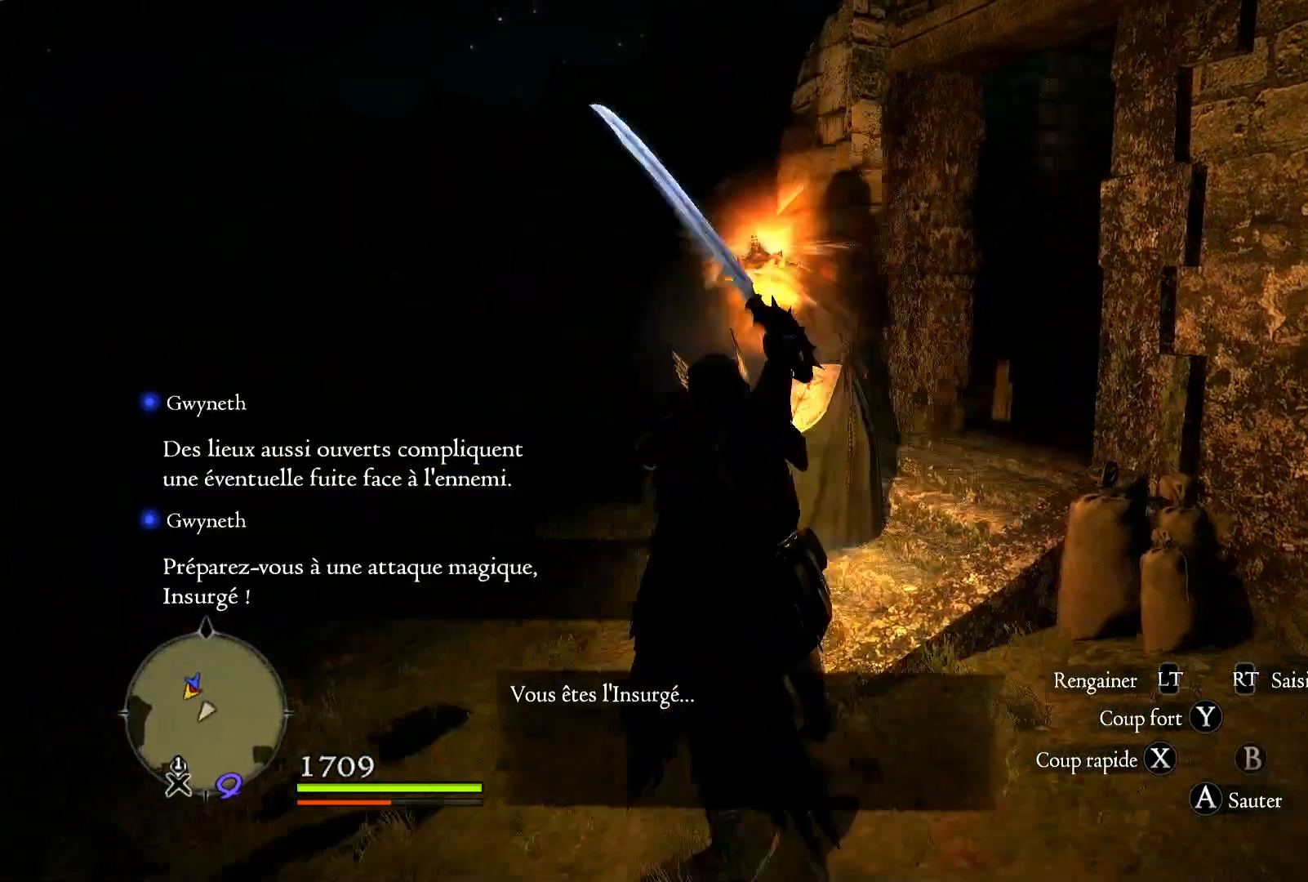
{"buttons": [], "left_stick": "up", "right_stick": "center", "events": [[33, "X", "up"], [100, "X", "down"], [200, "X", "up"], [317, "X", "down"], [400, "X", "up"]]}
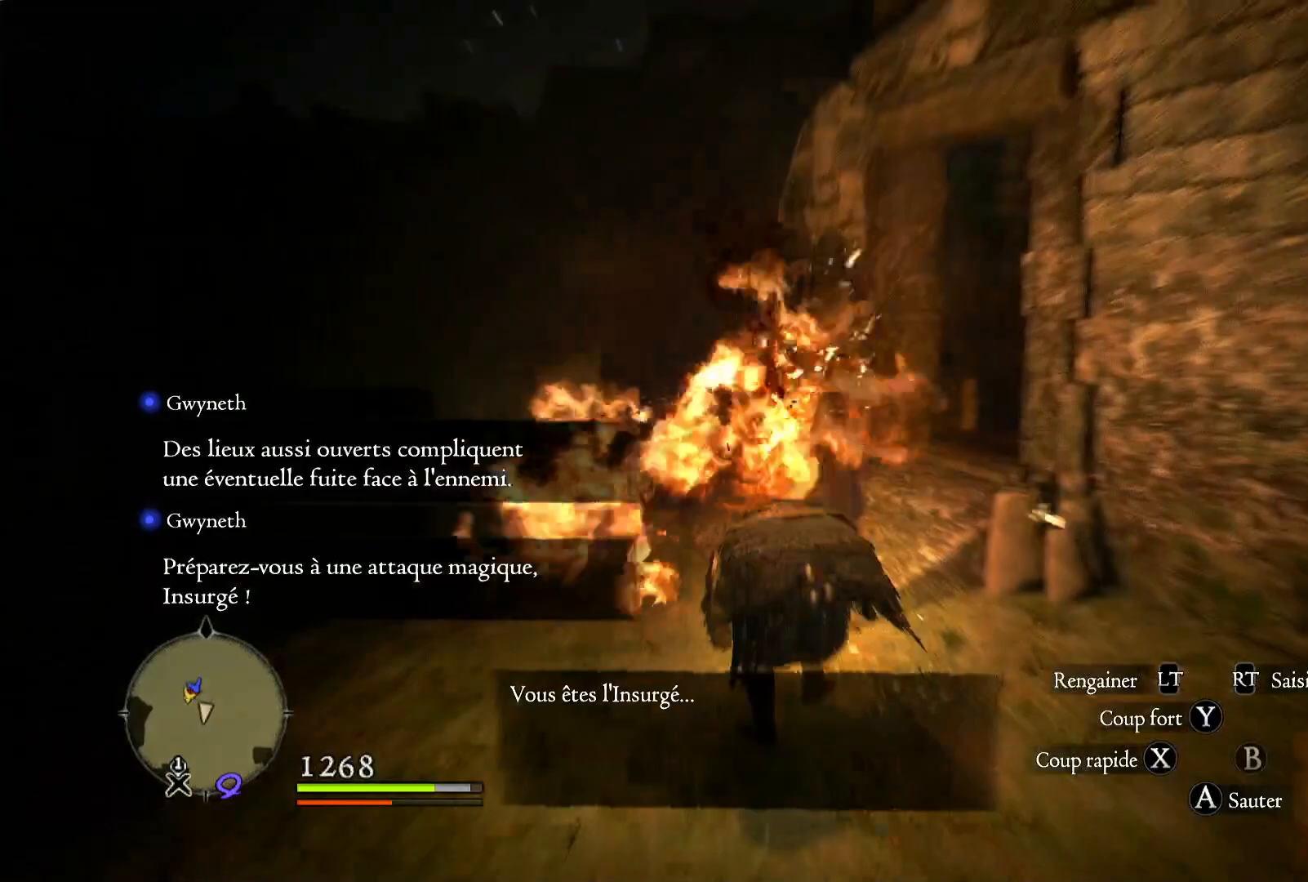
{"buttons": ["X"], "left_stick": "up", "right_stick": "center", "events": [[100, "X", "down"], [217, "X", "up"], [300, "X", "down"], [400, "X", "up"], [500, "X", "down"]]}
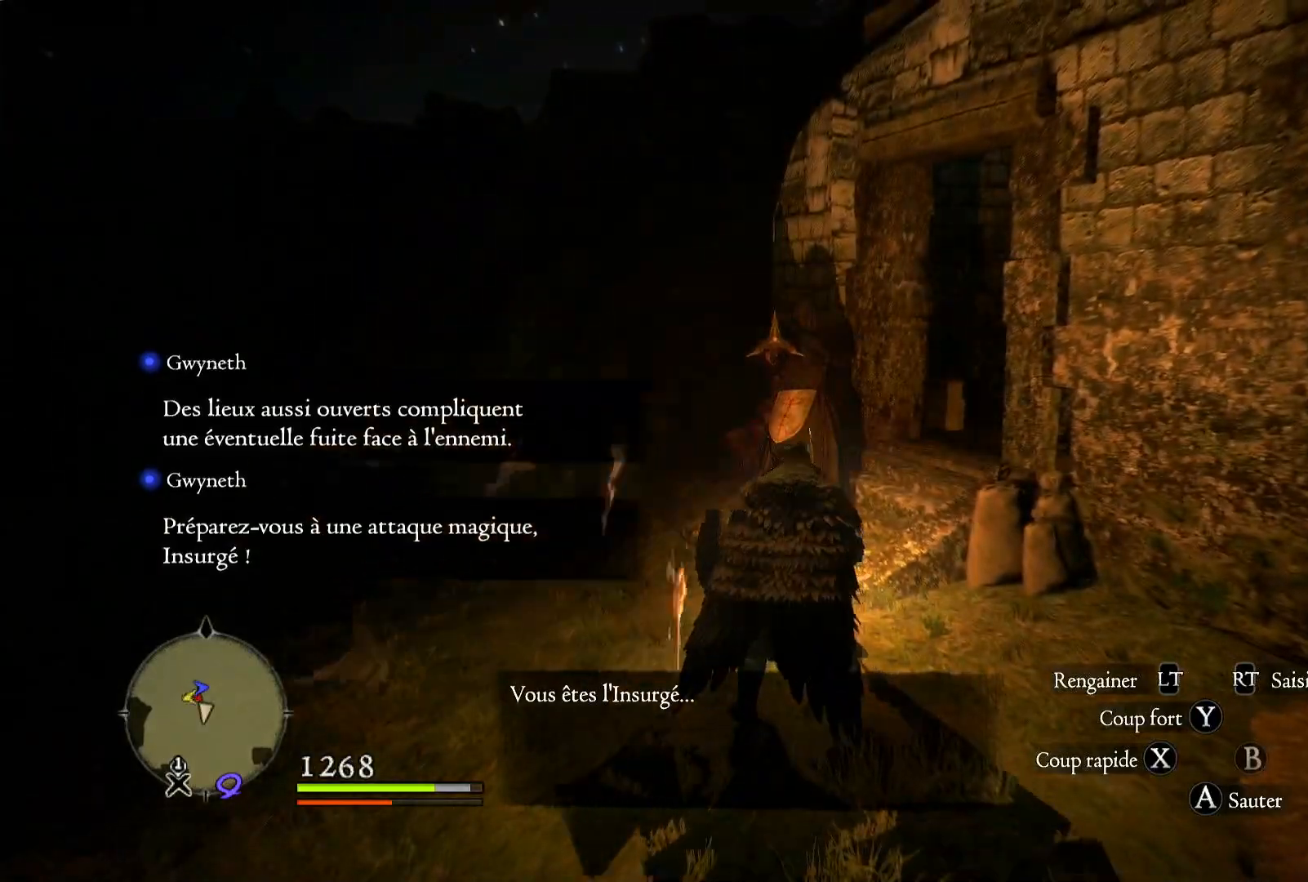
{"buttons": ["X"], "left_stick": "up", "right_stick": "center", "events": [[150, "X", "up"], [233, "X", "down"], [333, "X", "up"], [400, "X", "down"]]}
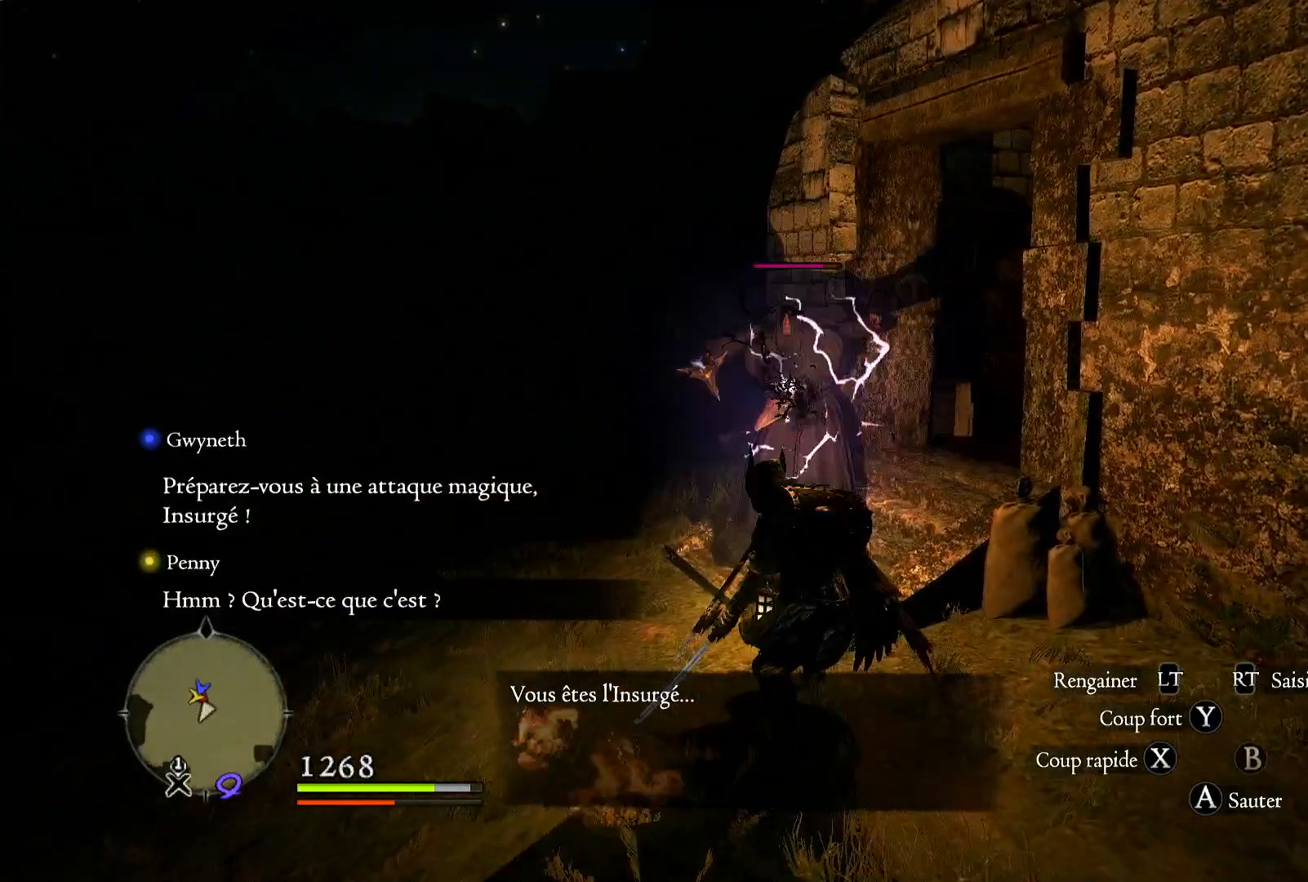
{"buttons": ["X"], "left_stick": "center", "right_stick": "center", "events": [[50, "X", "up"], [100, "X", "down"], [200, "left_stick", "center"], [233, "X", "up"], [300, "X", "down"], [417, "X", "up"], [500, "X", "down"]]}
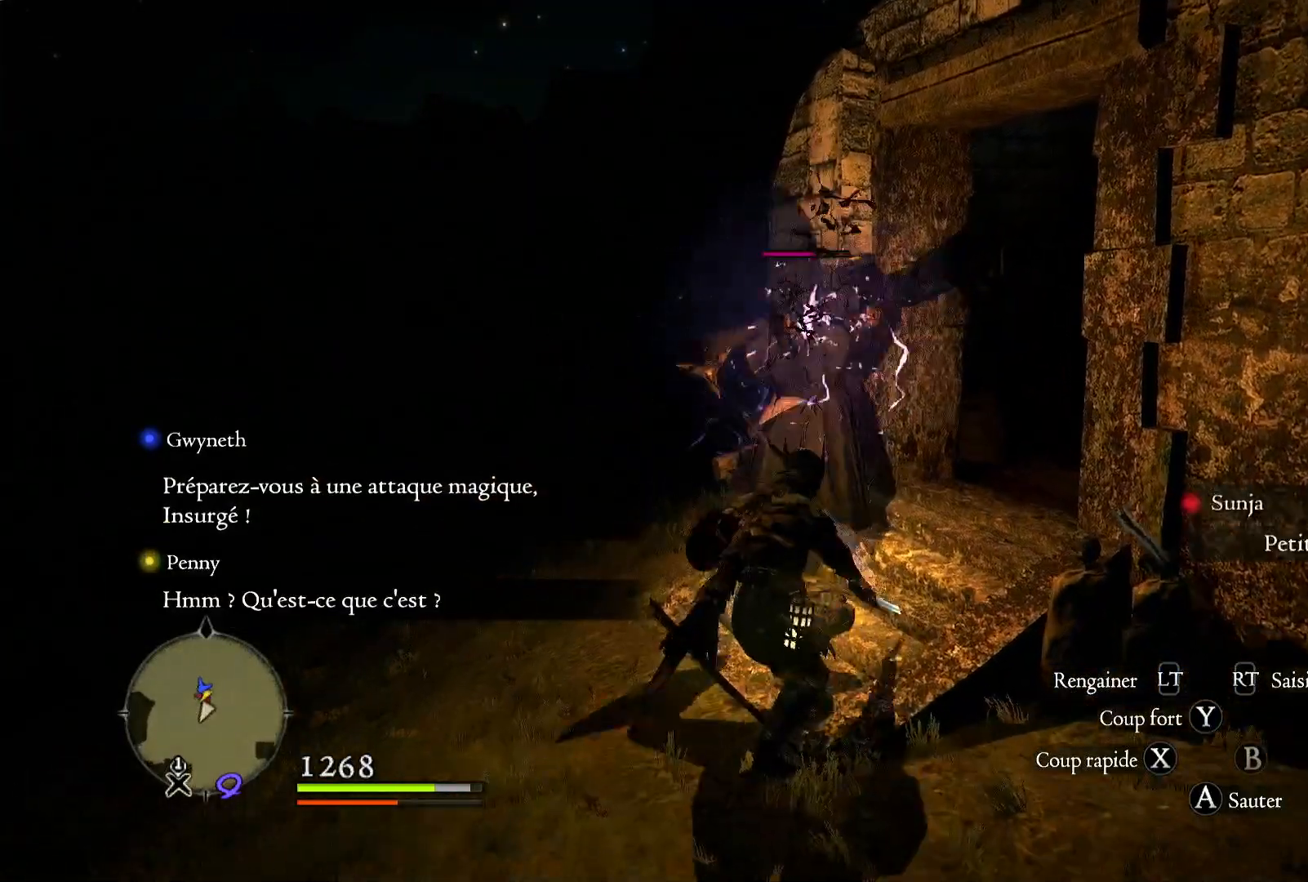
{"buttons": [], "left_stick": "up-left", "right_stick": "center", "events": [[100, "X", "up"], [200, "X", "down"], [350, "X", "up"], [500, "left_stick", "up-left"]]}
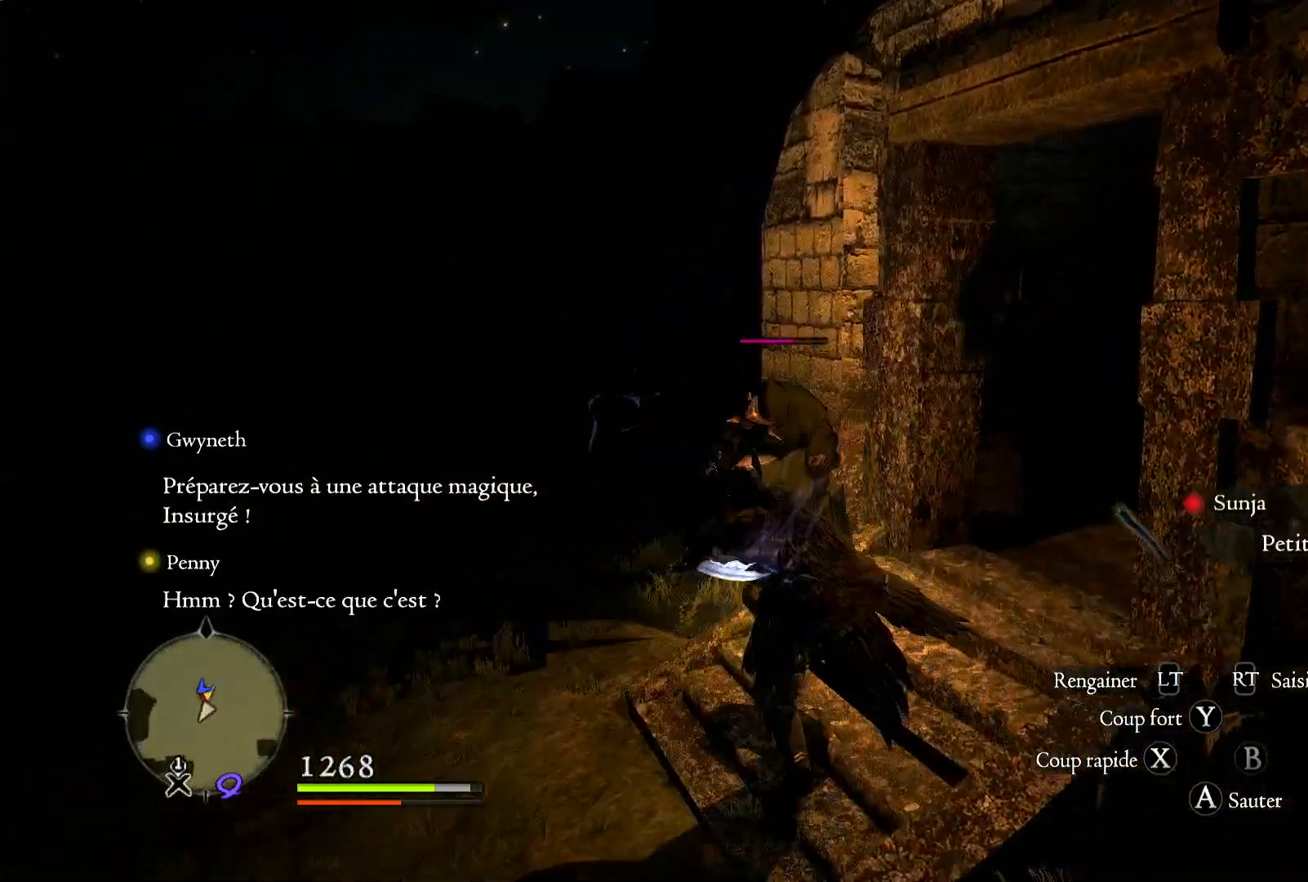
{"buttons": [], "left_stick": "left", "right_stick": "right", "events": [[167, "right_stick", "right"], [433, "left_stick", "left"]]}
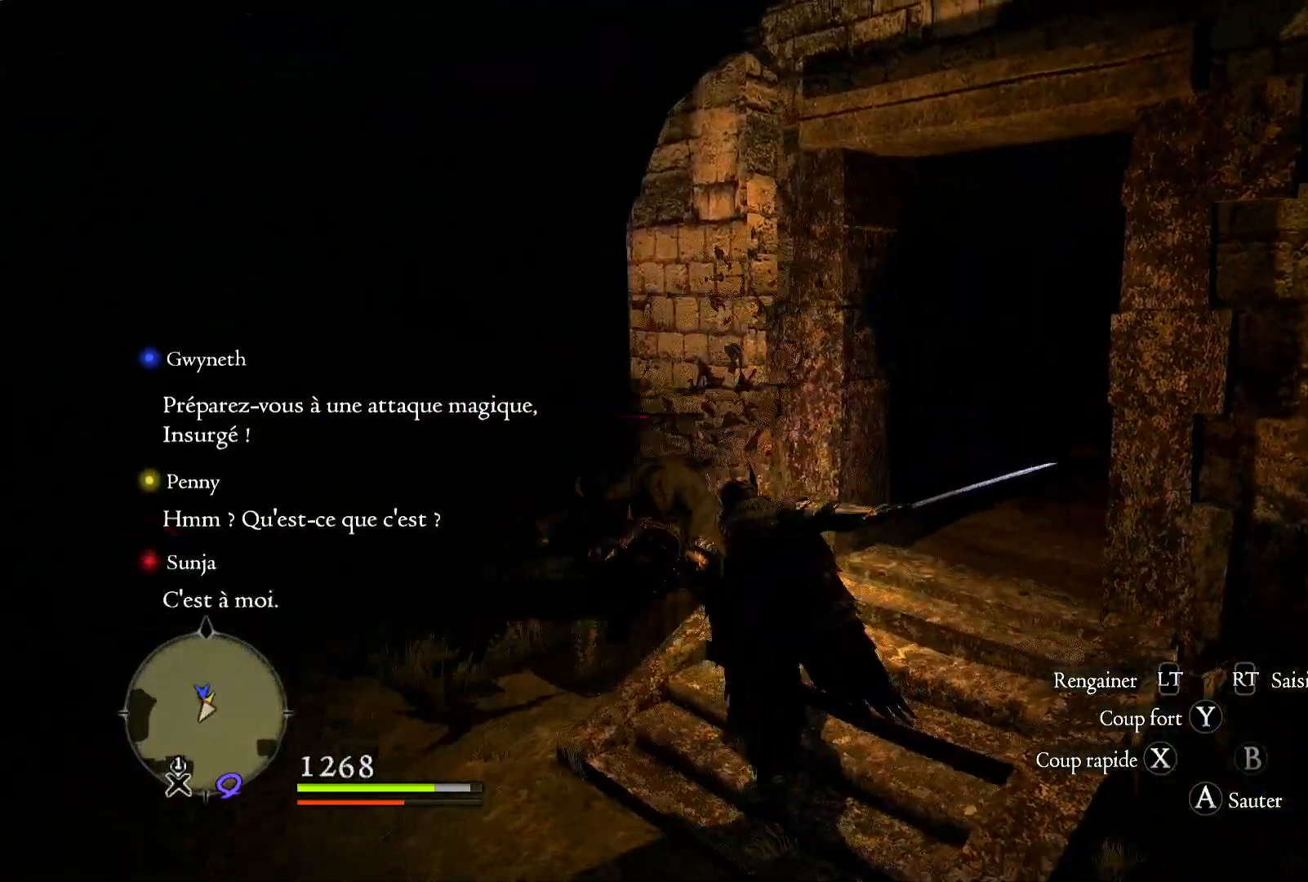
{"buttons": [], "left_stick": "left", "right_stick": "center", "events": [[400, "right_stick", "center"]]}
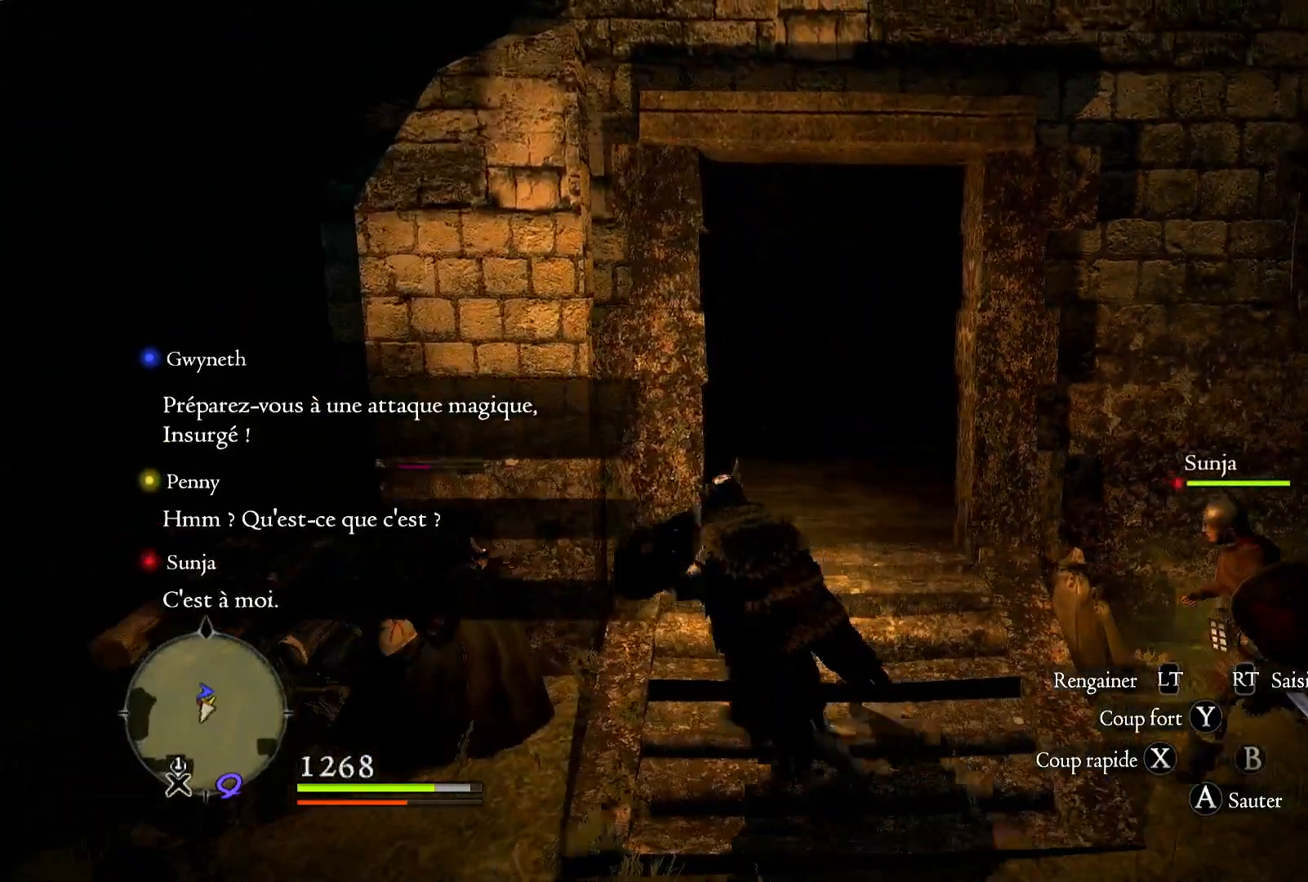
{"buttons": ["X"], "left_stick": "left", "right_stick": "center", "events": [[200, "X", "down"], [333, "X", "up"], [417, "X", "down"]]}
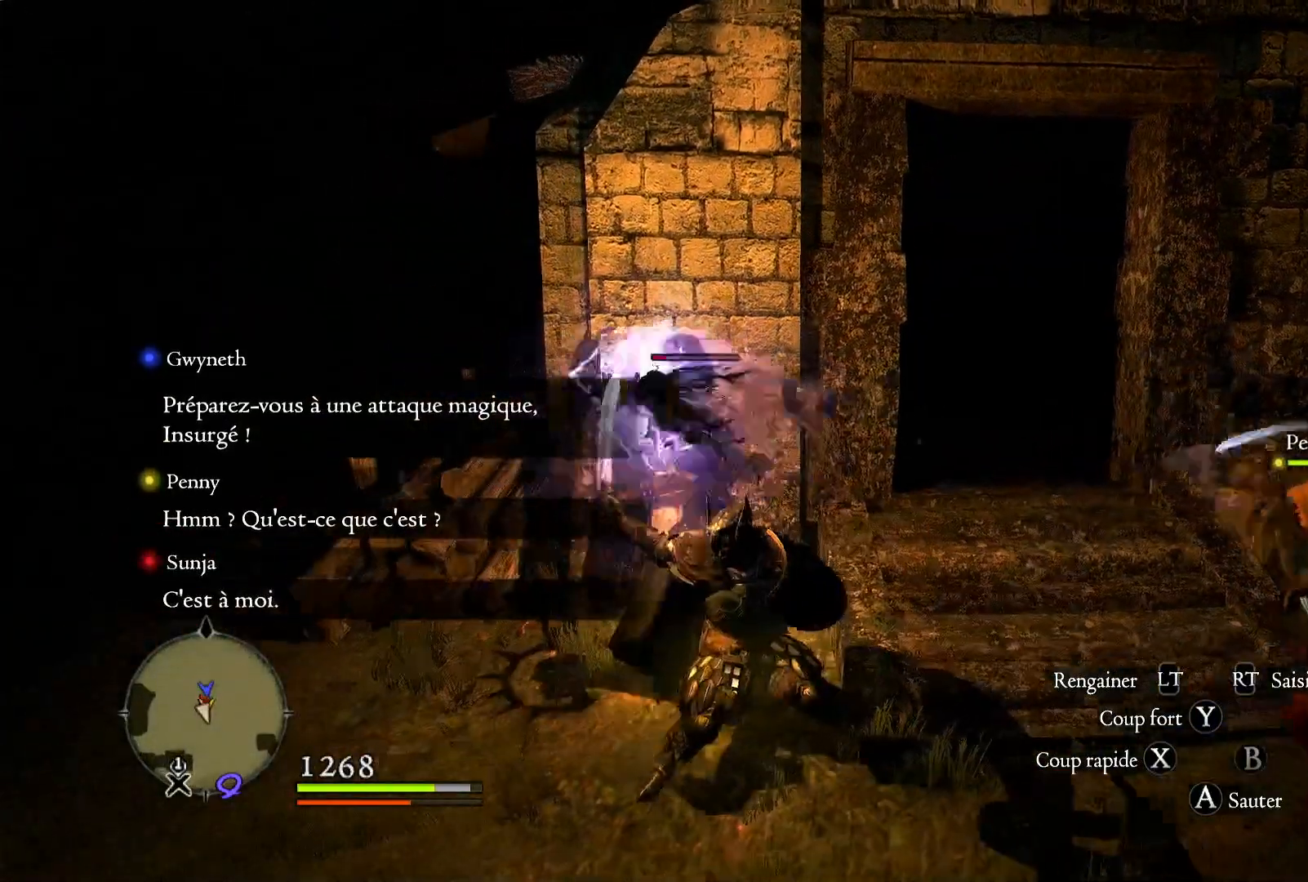
{"buttons": ["X"], "left_stick": "up-left", "right_stick": "center", "events": [[33, "X", "up"], [100, "X", "down"], [233, "X", "up"], [300, "X", "down"], [400, "left_stick", "up-left"], [433, "X", "up"], [500, "X", "down"]]}
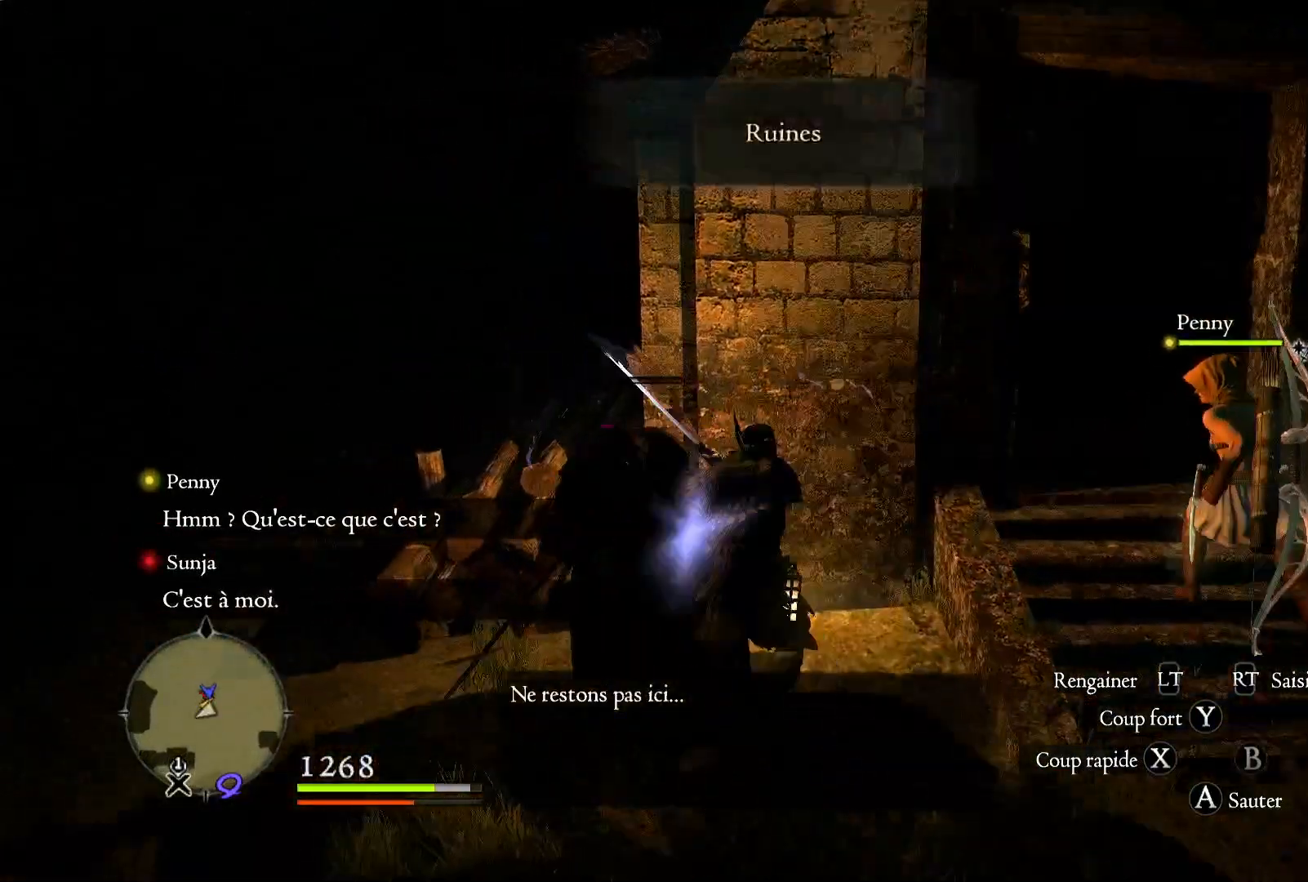
{"buttons": [], "left_stick": "center", "right_stick": "center", "events": [[133, "X", "up"], [183, "left_stick", "center"]]}
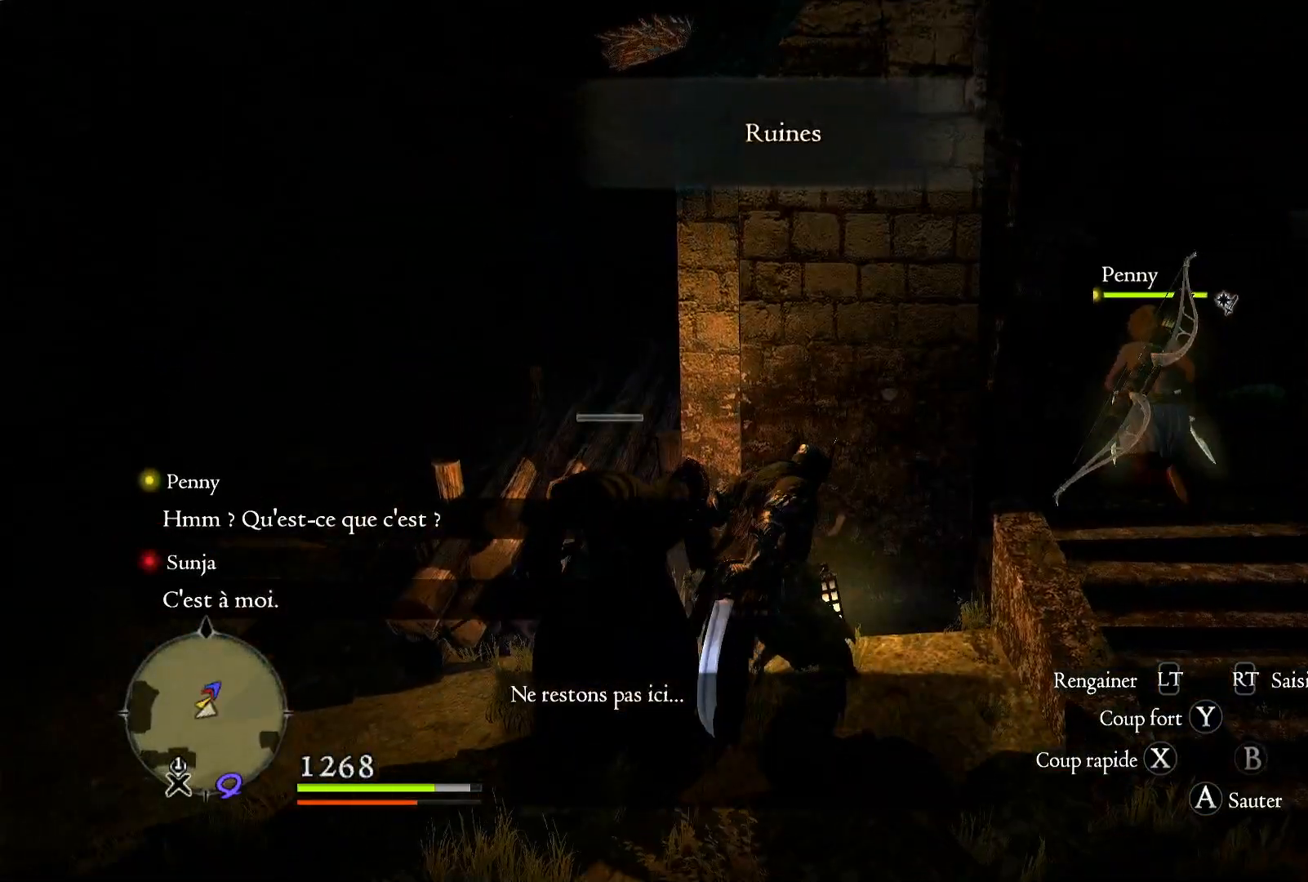
{"buttons": [], "left_stick": "down-left", "right_stick": "right", "events": [[67, "left_stick", "left"], [167, "right_stick", "right"], [433, "left_stick", "down-left"]]}
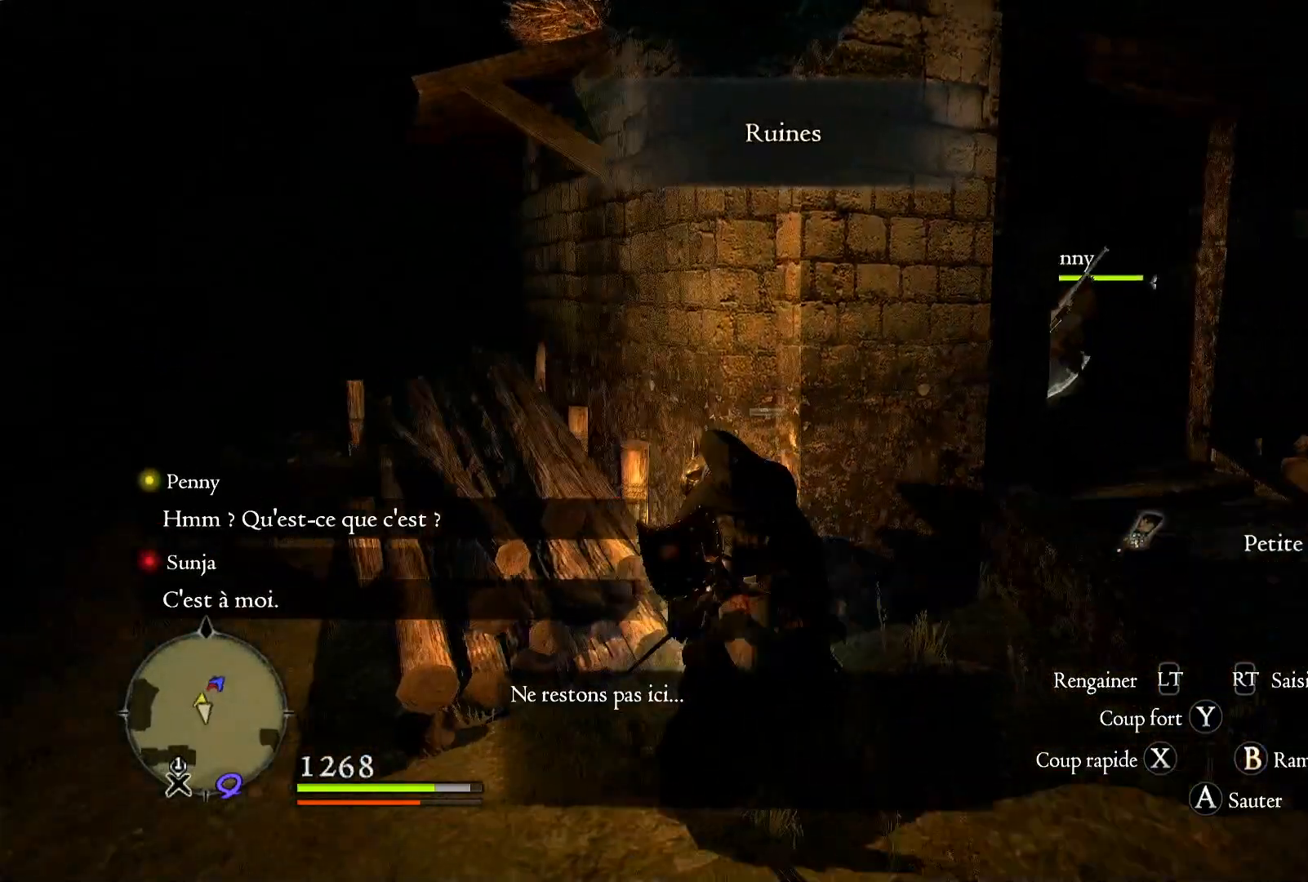
{"buttons": [], "left_stick": "center", "right_stick": "right", "events": [[100, "left_stick", "down-right"], [167, "left_stick", "right"], [400, "left_stick", "center"]]}
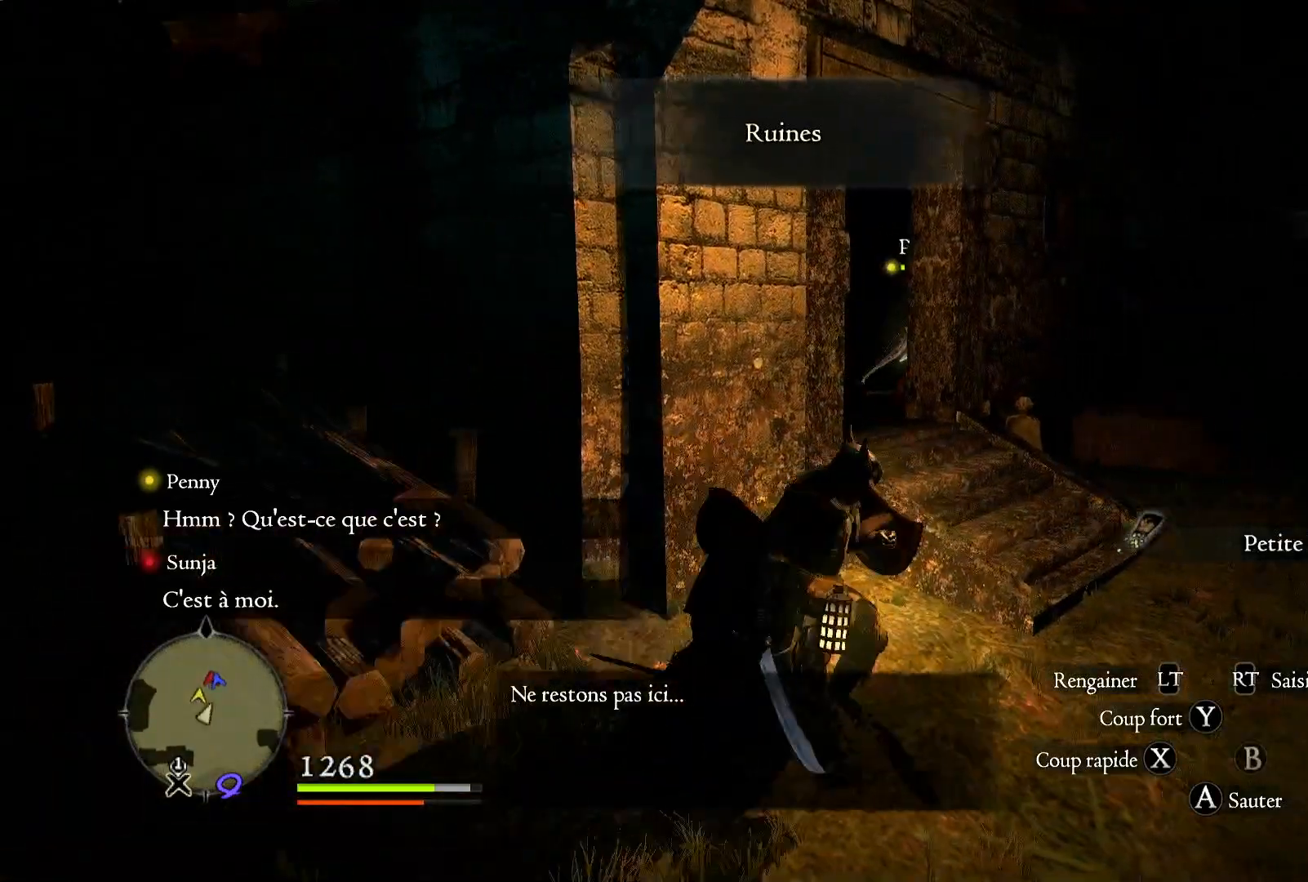
{"buttons": [], "left_stick": "center", "right_stick": "right", "events": []}
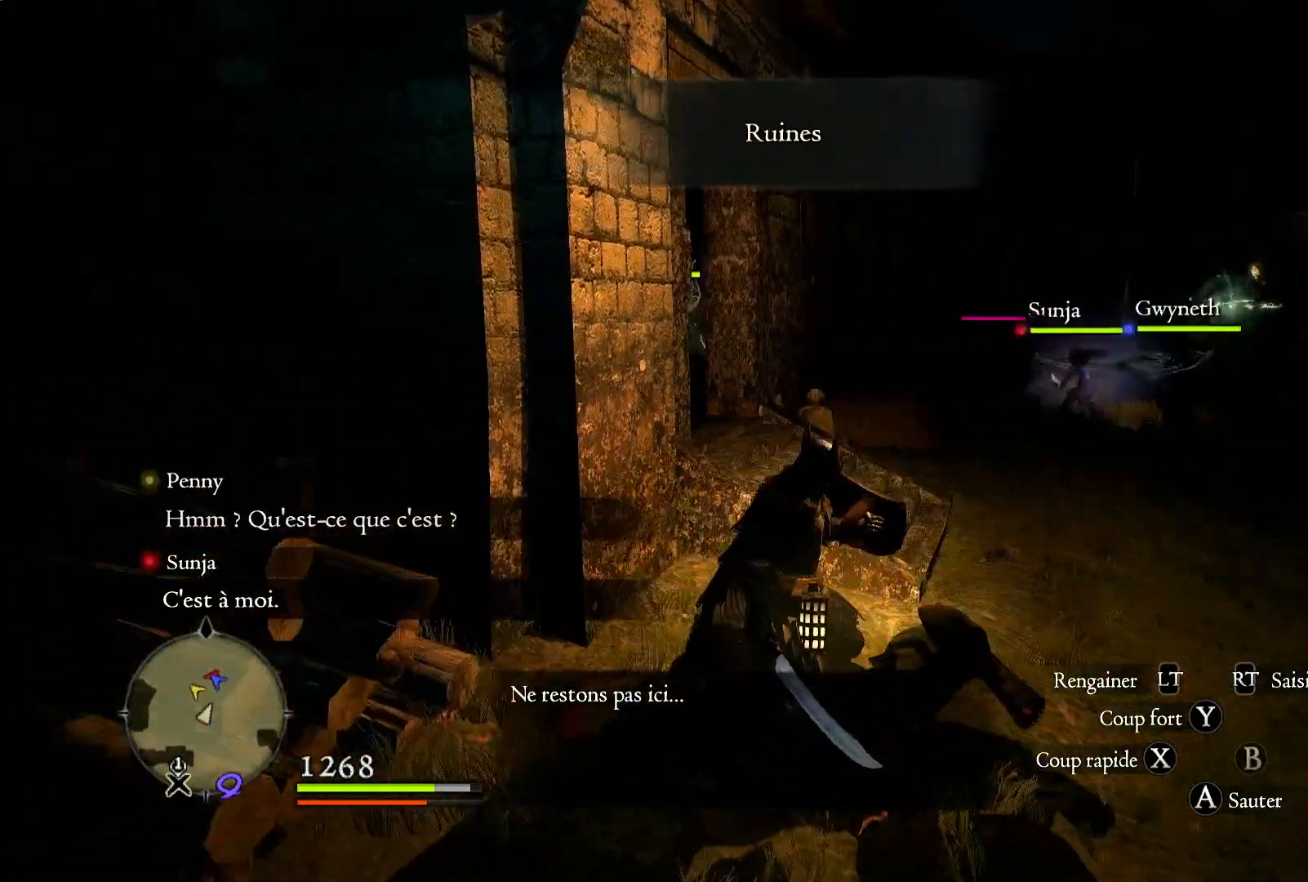
{"buttons": [], "left_stick": "up-right", "right_stick": "down-right", "events": [[67, "left_stick", "right"], [167, "right_stick", "center"], [333, "left_stick", "up-right"], [467, "right_stick", "down-right"]]}
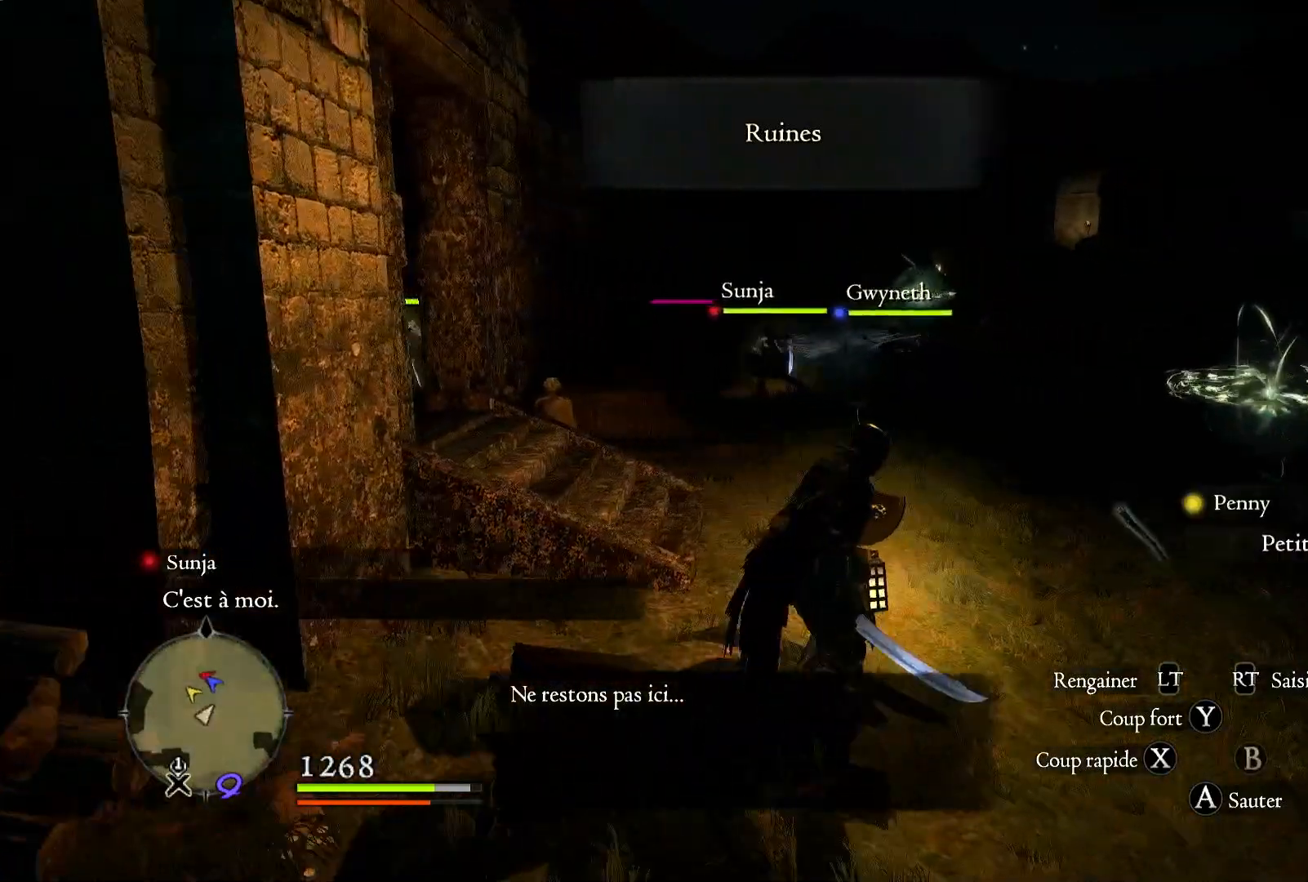
{"buttons": [], "left_stick": "down", "right_stick": "center", "events": [[100, "left_stick", "up-left"], [100, "right_stick", "center"], [200, "left_stick", "down-left"], [333, "left_stick", "down"]]}
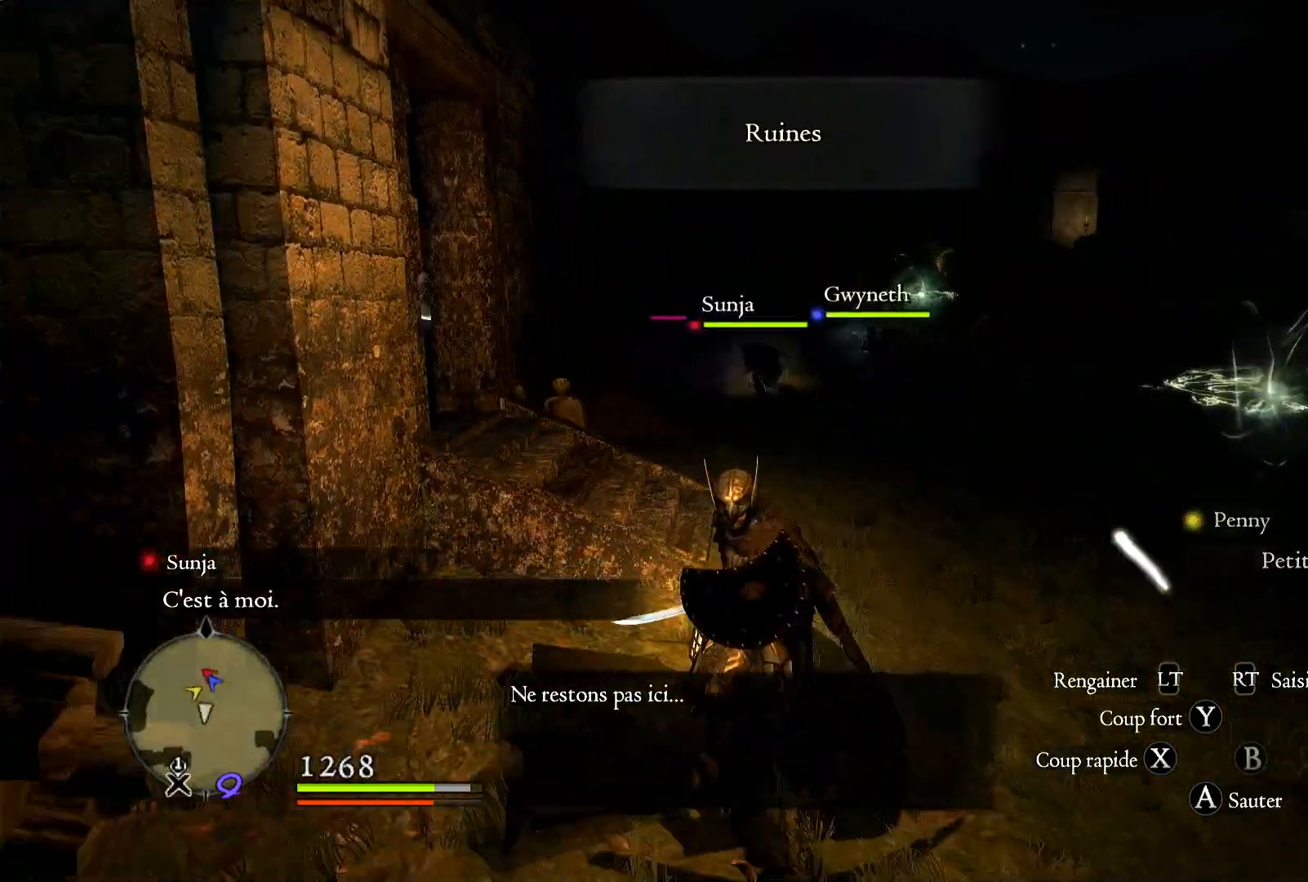
{"buttons": [], "left_stick": "up-right", "right_stick": "center", "events": [[83, "left_stick", "right"], [333, "left_stick", "up-right"]]}
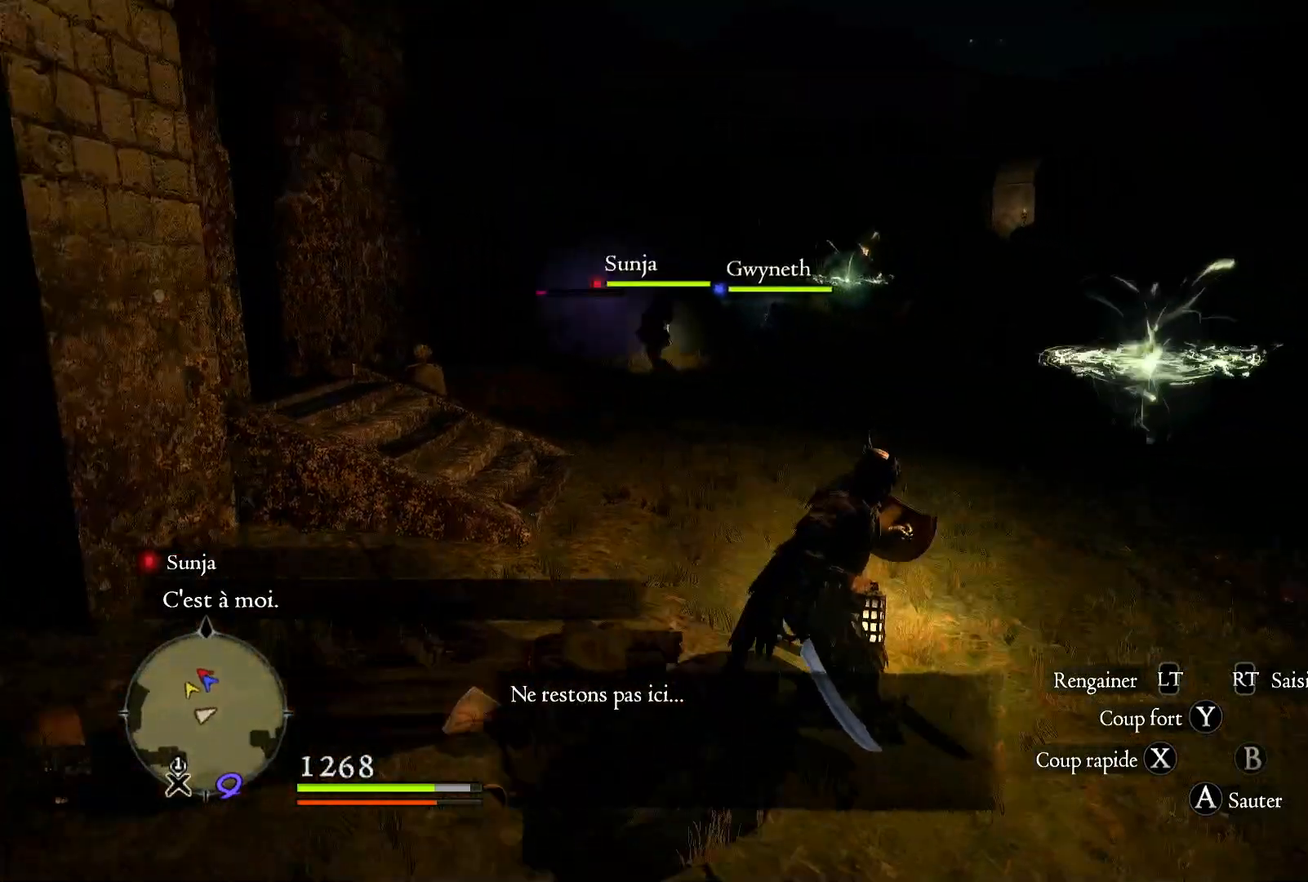
{"buttons": [], "left_stick": "up-right", "right_stick": "center", "events": []}
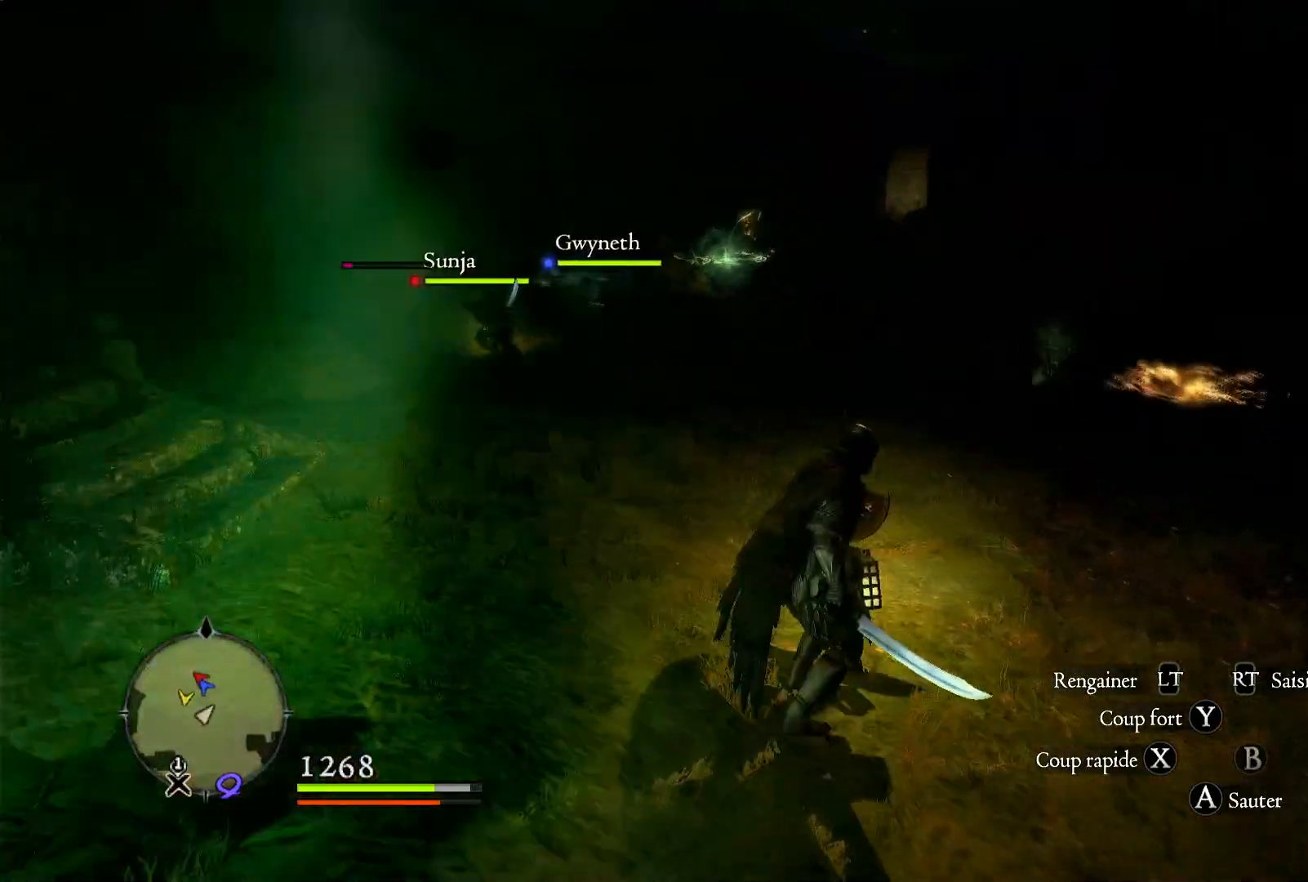
{"buttons": [], "left_stick": "up-right", "right_stick": "down-right", "events": [[300, "right_stick", "down-right"]]}
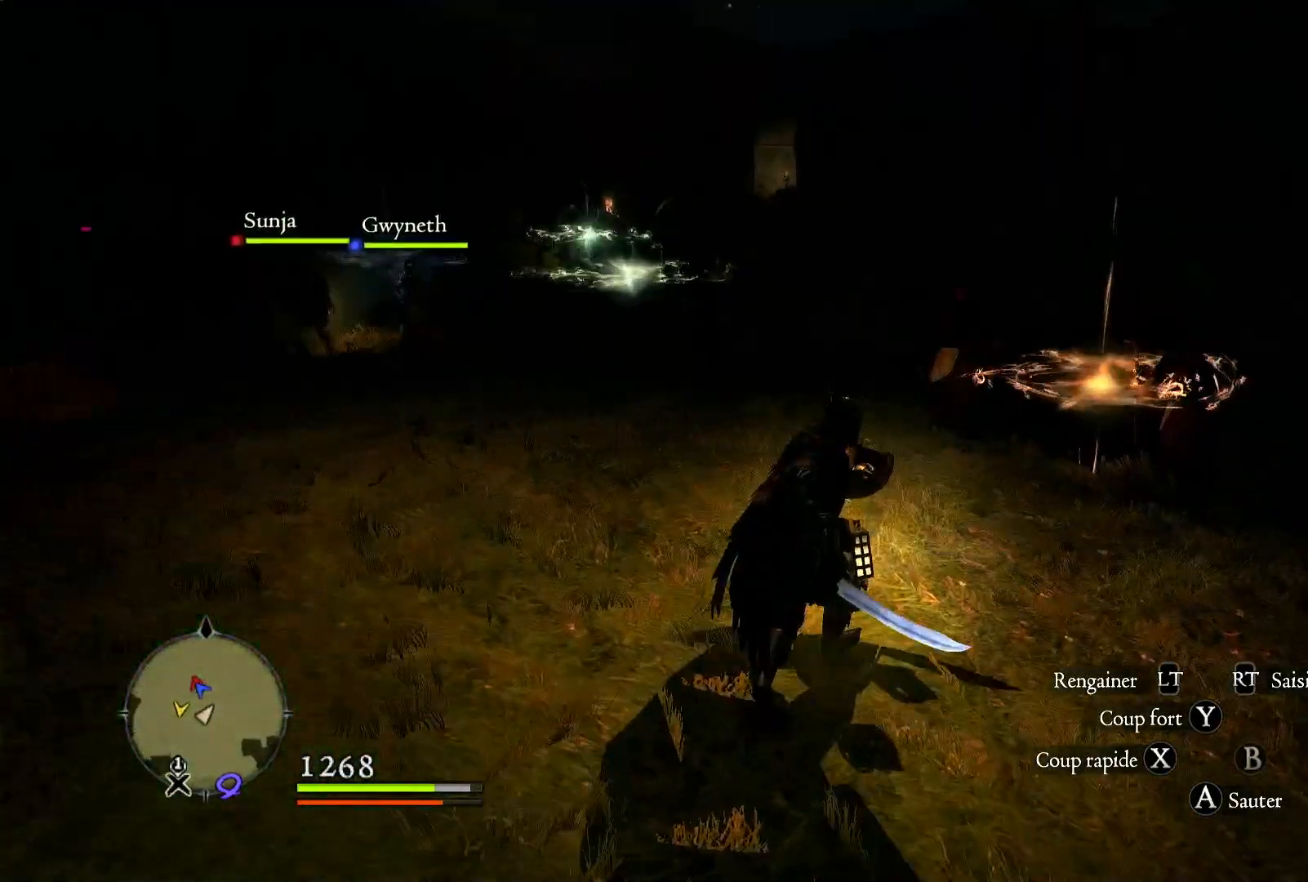
{"buttons": [], "left_stick": "up-right", "right_stick": "center", "events": [[183, "right_stick", "center"]]}
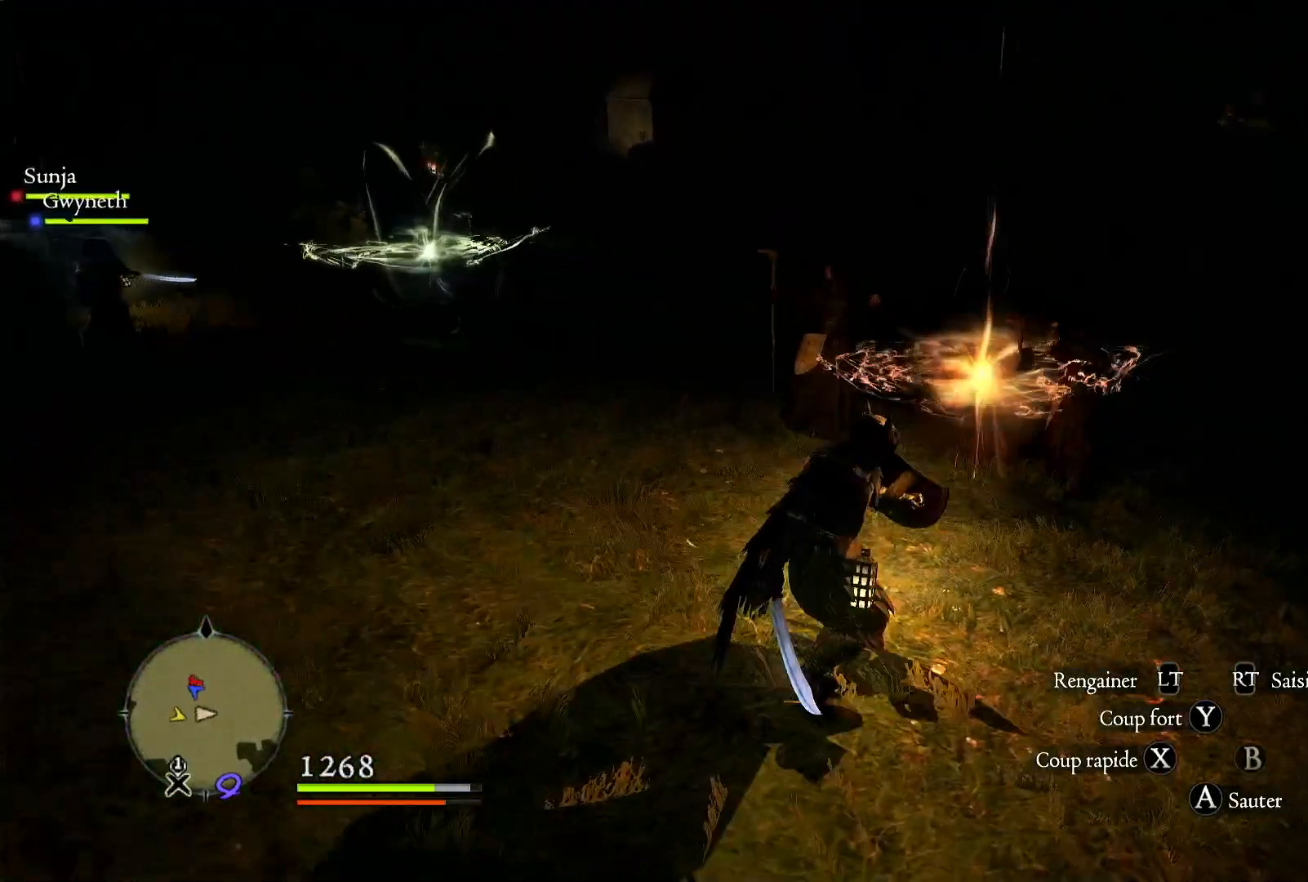
{"buttons": [], "left_stick": "up-right", "right_stick": "center", "events": []}
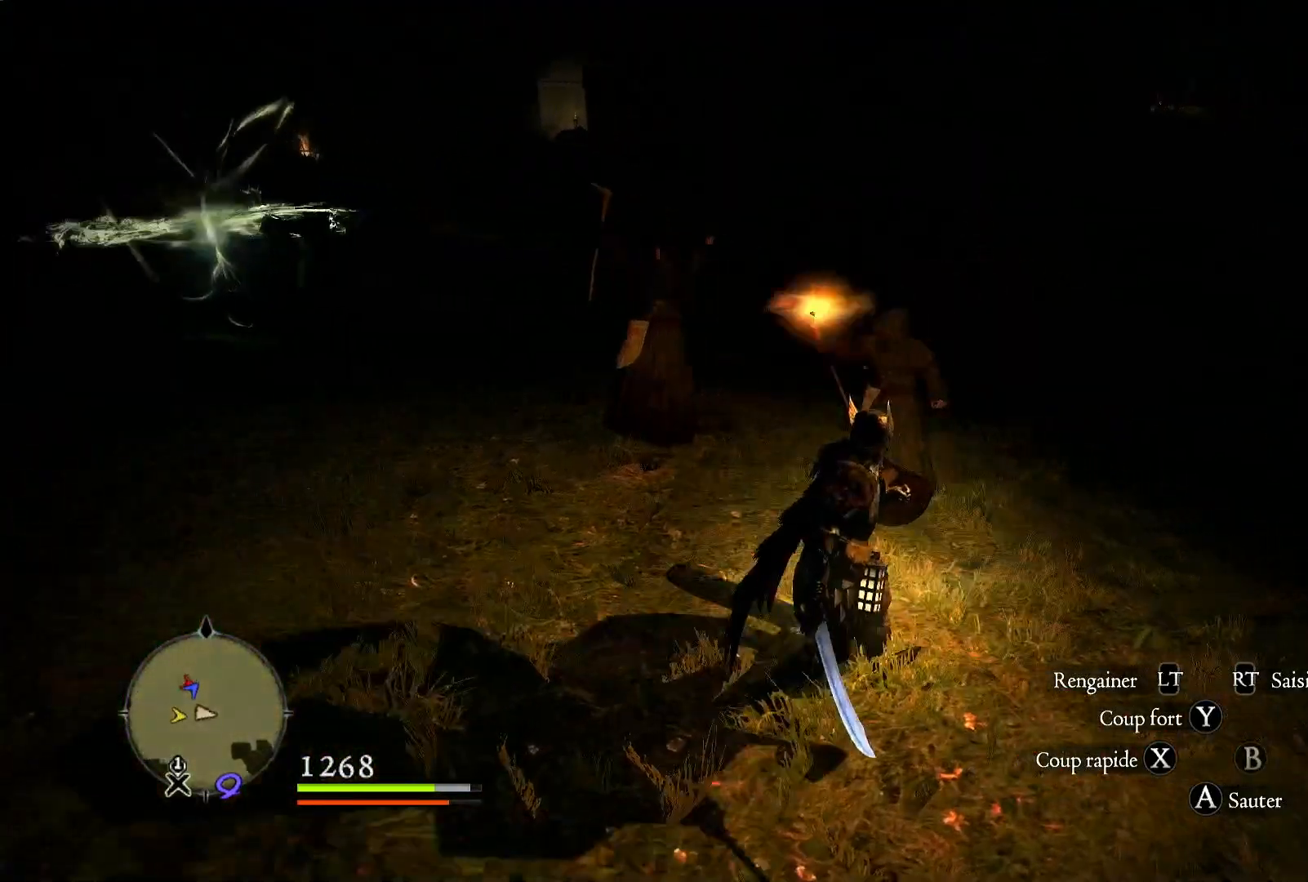
{"buttons": [], "left_stick": "up", "right_stick": "center", "events": [[367, "left_stick", "up"]]}
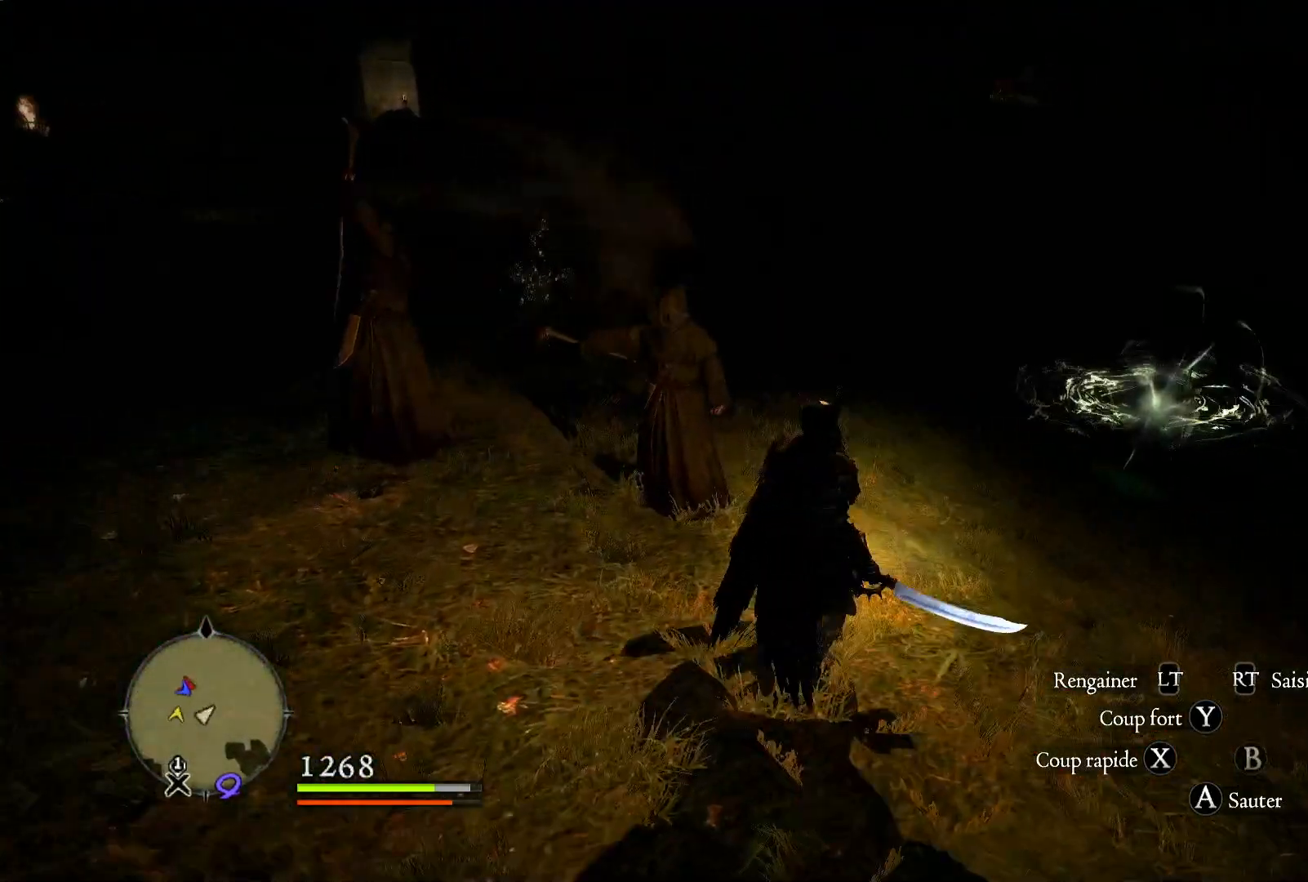
{"buttons": ["X"], "left_stick": "up-left", "right_stick": "center", "events": [[100, "X", "down"], [250, "X", "up"], [300, "X", "down"], [300, "left_stick", "up-left"], [433, "X", "up"], [500, "X", "down"]]}
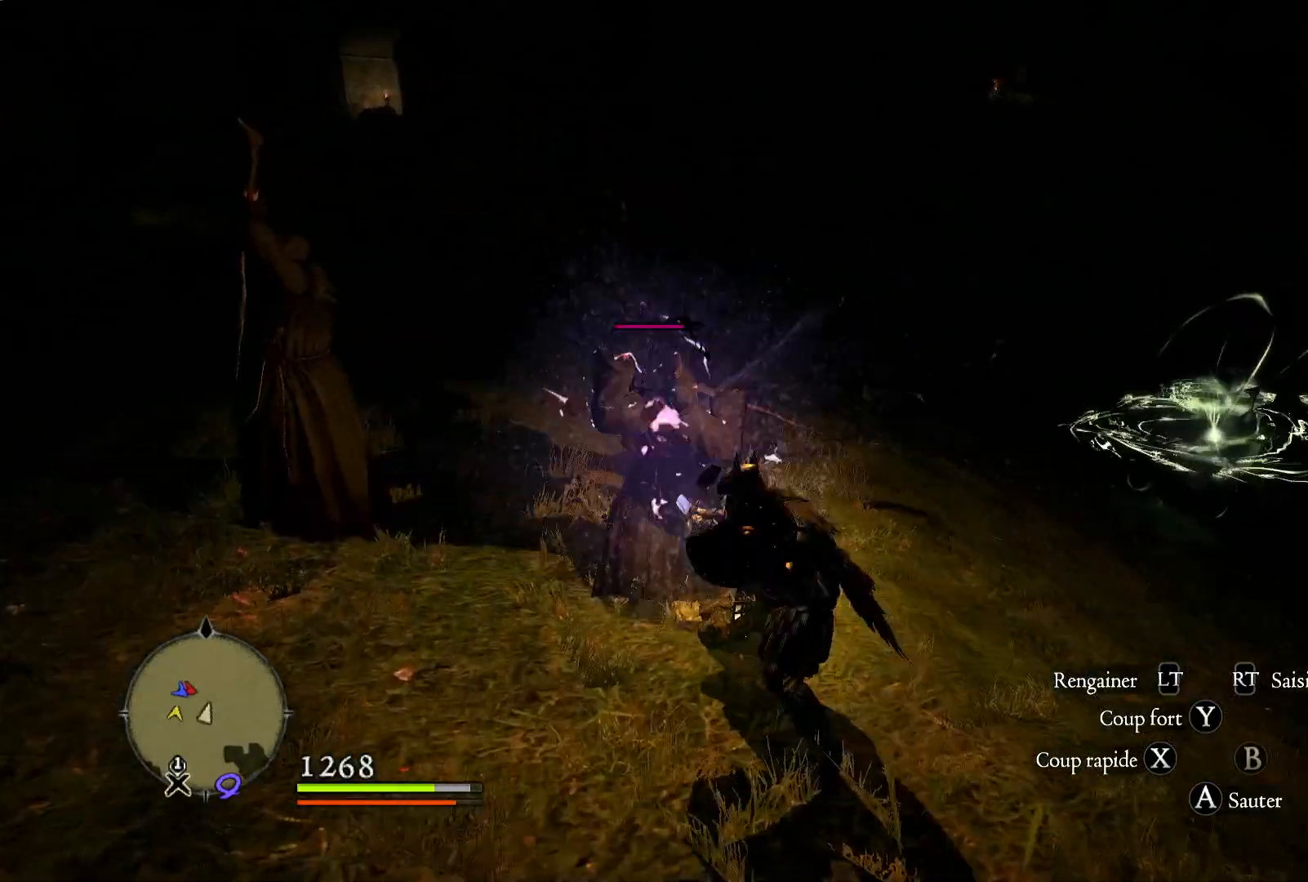
{"buttons": [], "left_stick": "center", "right_stick": "center", "events": [[100, "X", "up"], [183, "X", "down"], [300, "X", "up"], [367, "X", "down"], [467, "left_stick", "center"], [500, "X", "up"]]}
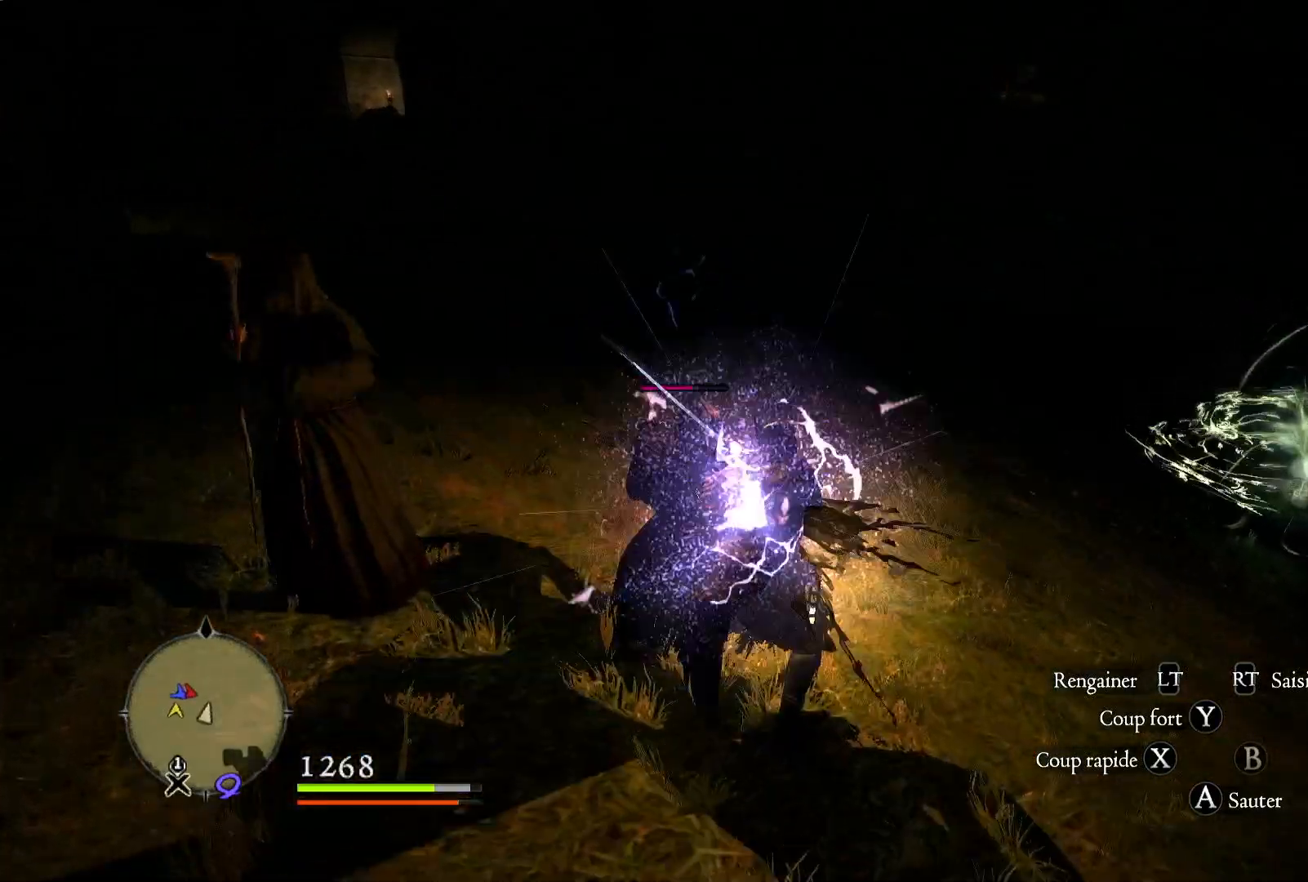
{"buttons": [], "left_stick": "left", "right_stick": "center", "events": [[33, "X", "down"], [167, "X", "up"], [233, "X", "down"], [333, "X", "up"], [433, "X", "down"], [500, "X", "up"], [500, "left_stick", "left"]]}